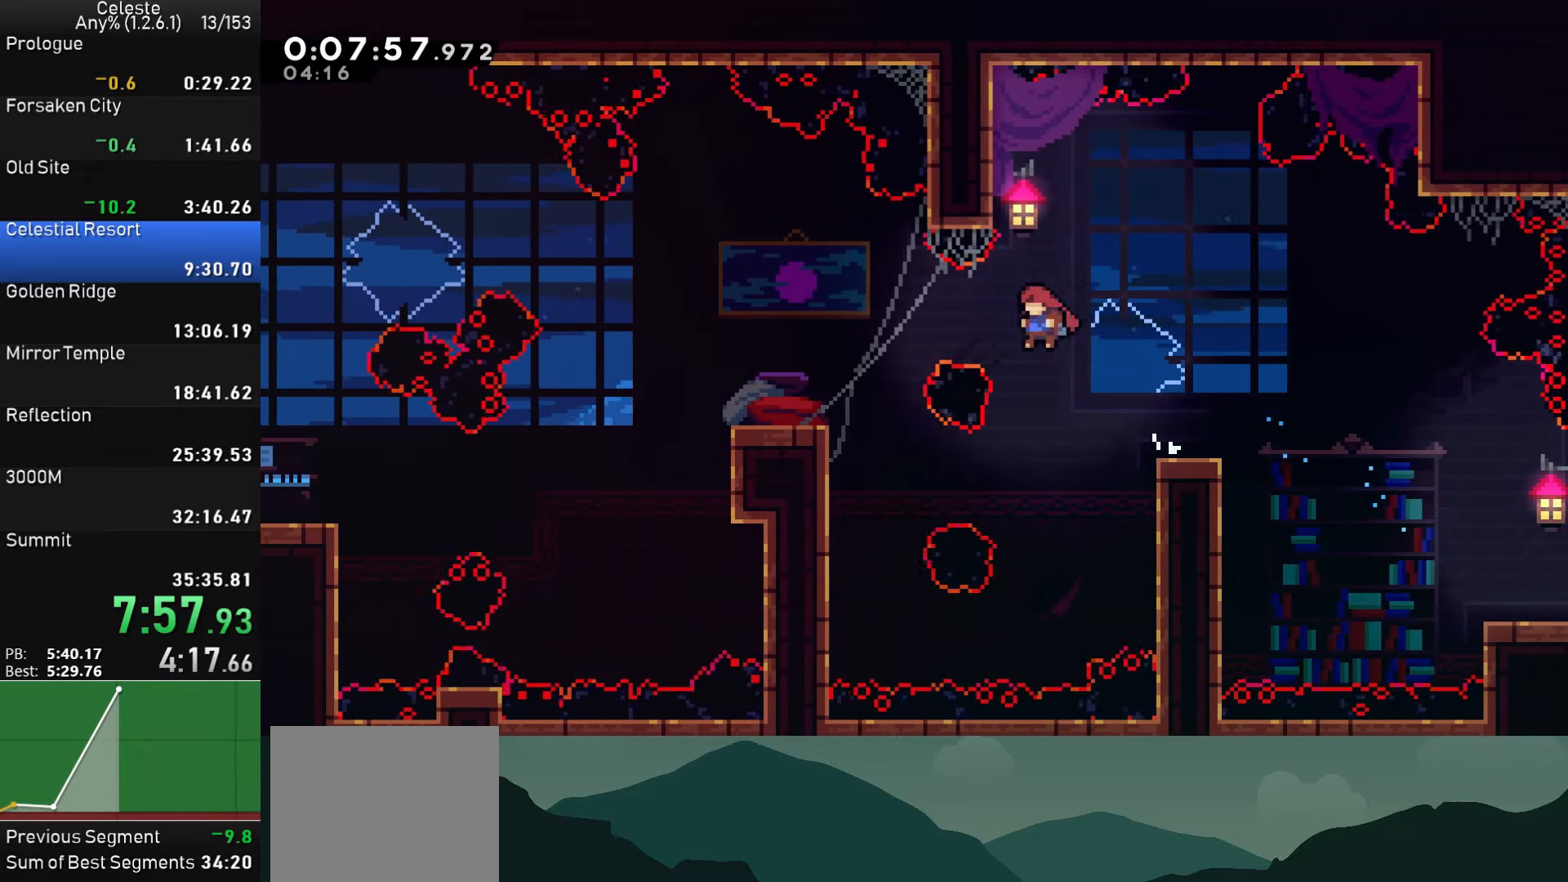
Gameplay with a controller (PlayStation layout); each line is a JSON object with the inputs held at the frame after it. "events" lists button and stick changes between this image and that frame as [ms after this image, input, new state], when the widget could be followed in between. Not read: right_stick.
{"buttons": ["DPAD_LEFT"], "left_stick": "center", "events": [[34, "SQUARE", "down"], [150, "SQUARE", "up"]]}
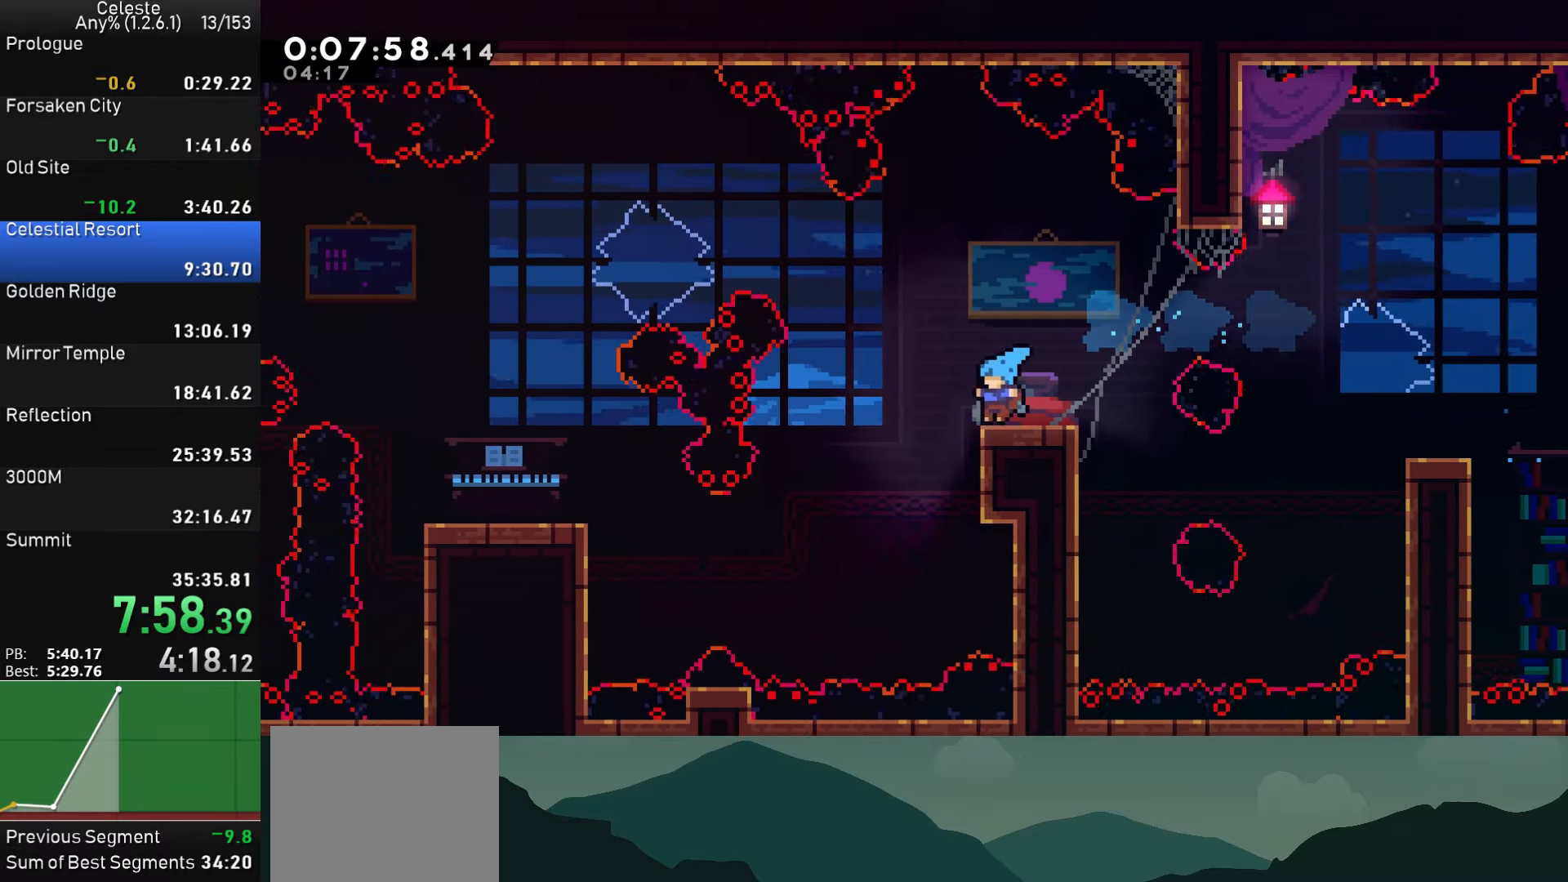
{"buttons": ["SQUARE", "DPAD_LEFT"], "left_stick": "center", "events": [[17, "CROSS", "down"], [234, "CROSS", "up"], [250, "DPAD_UP", "down"], [334, "SQUARE", "down"], [484, "DPAD_UP", "up"]]}
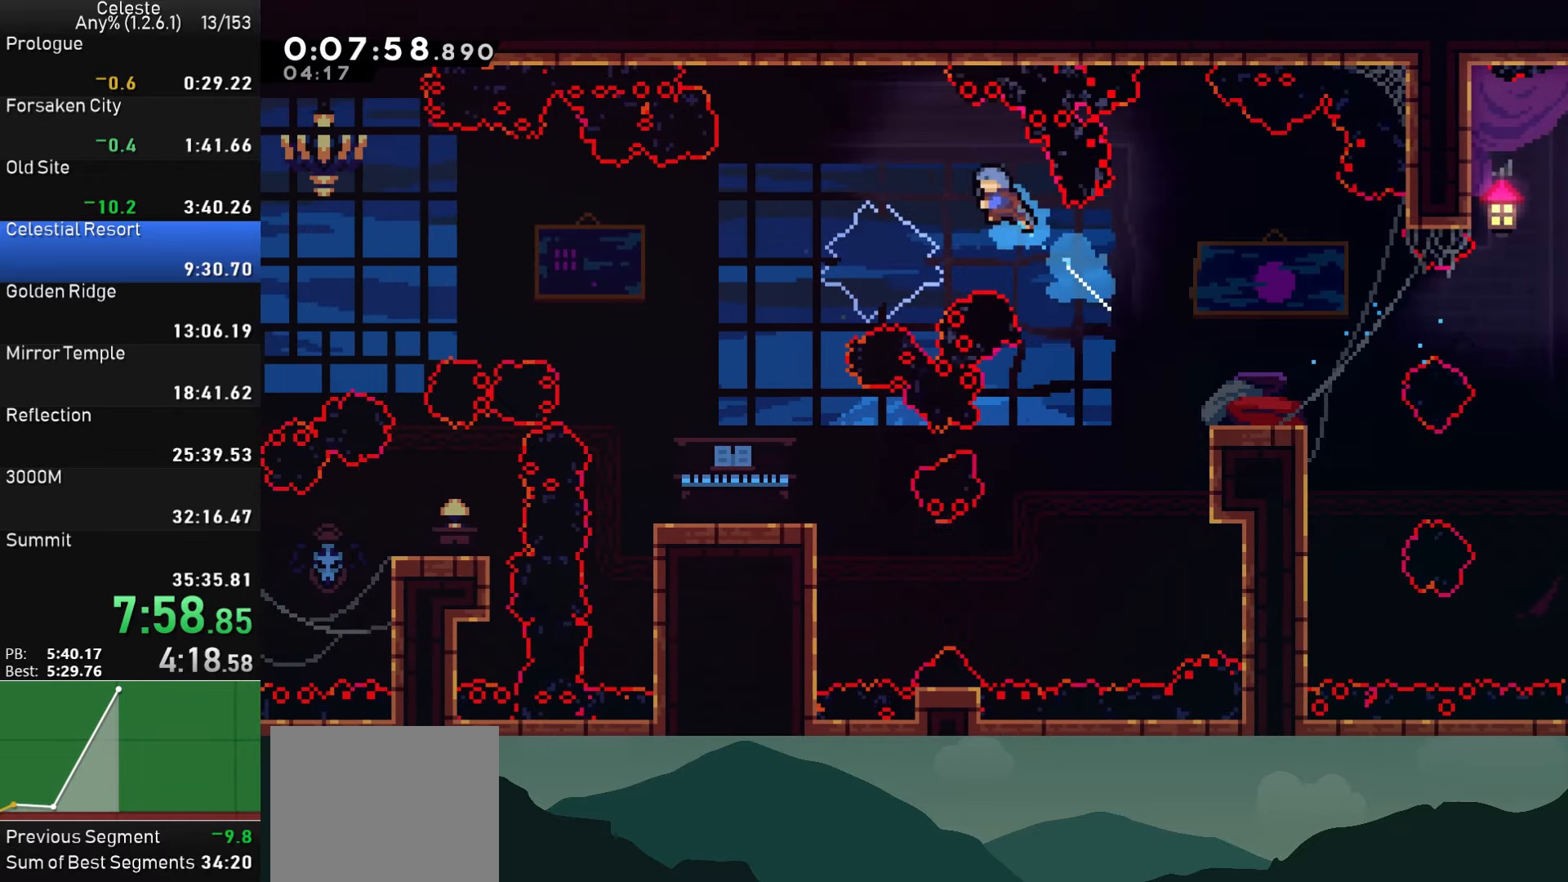
{"buttons": [], "left_stick": "center", "events": [[300, "SQUARE", "up"], [467, "DPAD_LEFT", "up"]]}
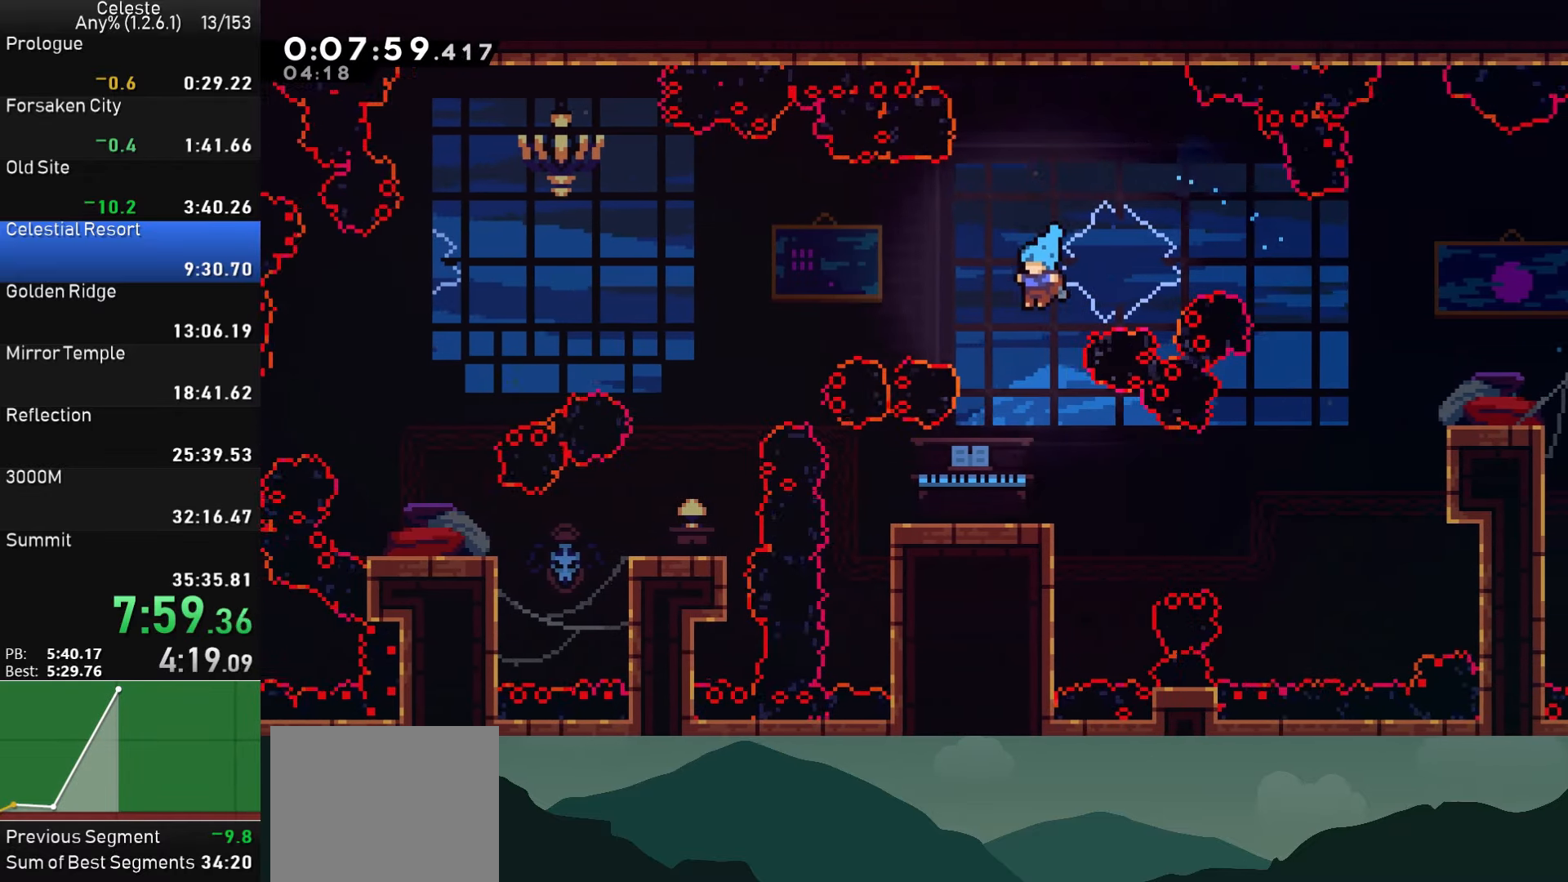
{"buttons": [], "left_stick": "center", "events": [[250, "DPAD_LEFT", "down"], [350, "DPAD_LEFT", "up"]]}
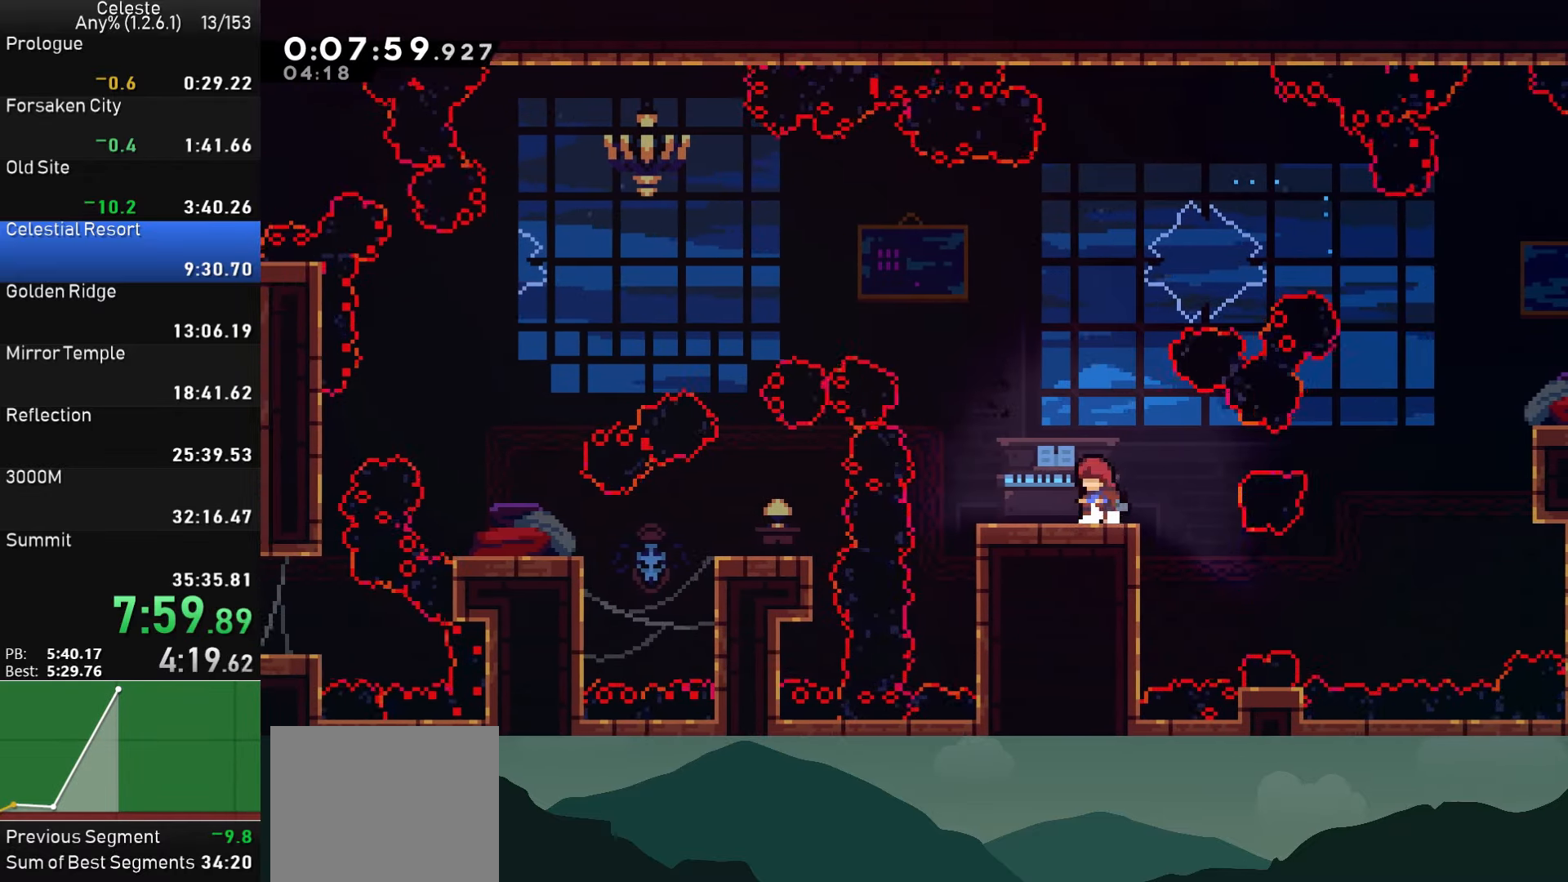
{"buttons": ["DPAD_UP", "DPAD_LEFT"], "left_stick": "center", "events": [[166, "CROSS", "down"], [200, "DPAD_LEFT", "down"], [433, "CROSS", "up"], [450, "DPAD_UP", "down"]]}
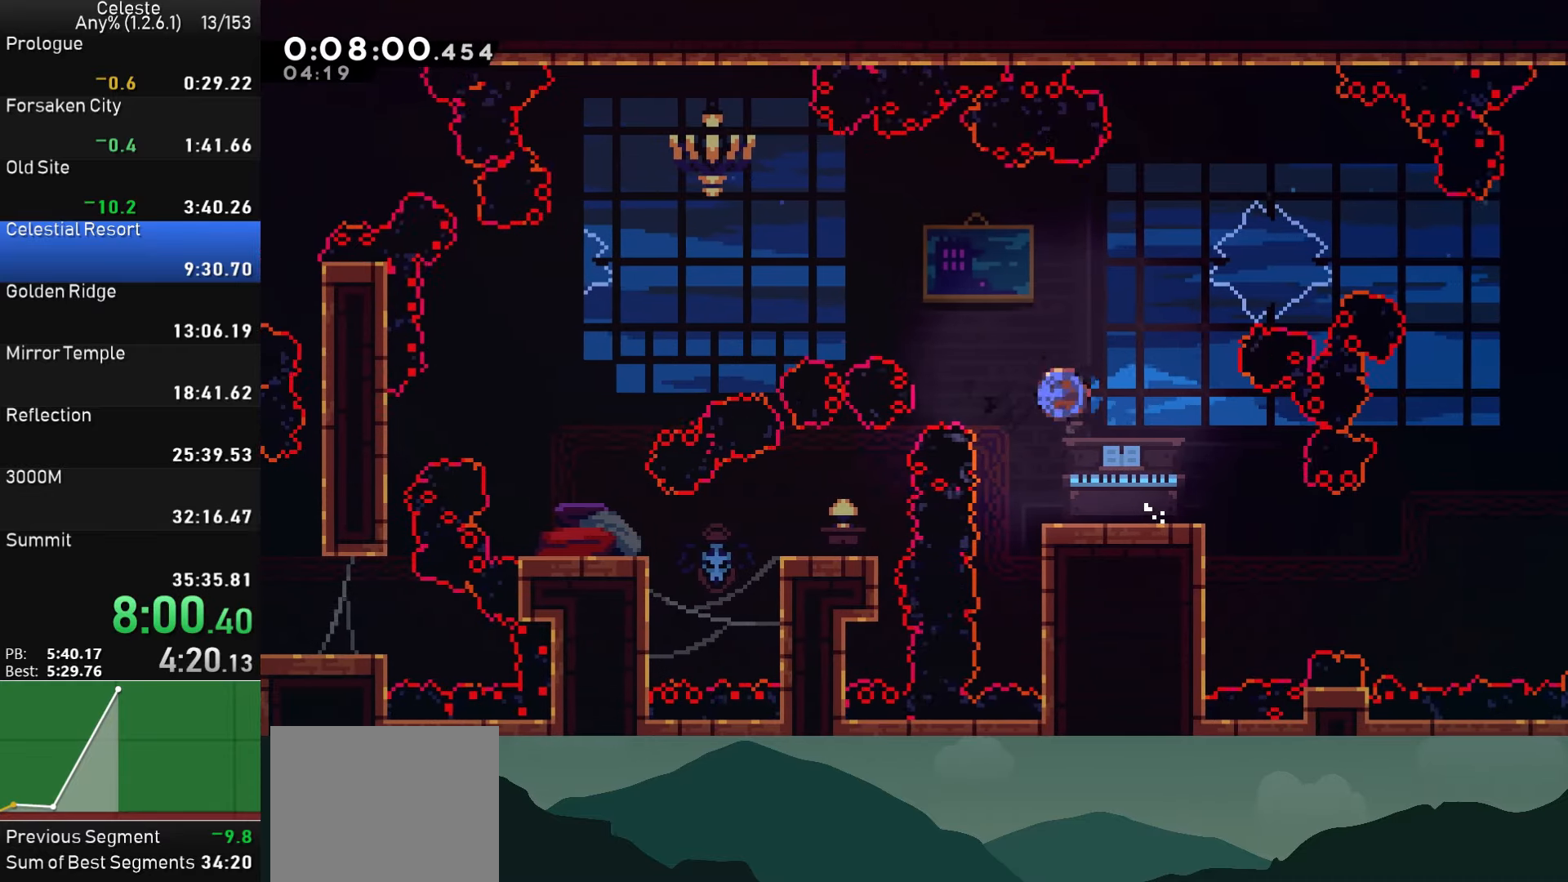
{"buttons": [], "left_stick": "center", "events": [[16, "SQUARE", "down"], [133, "DPAD_UP", "up"], [383, "SQUARE", "up"], [416, "DPAD_LEFT", "up"]]}
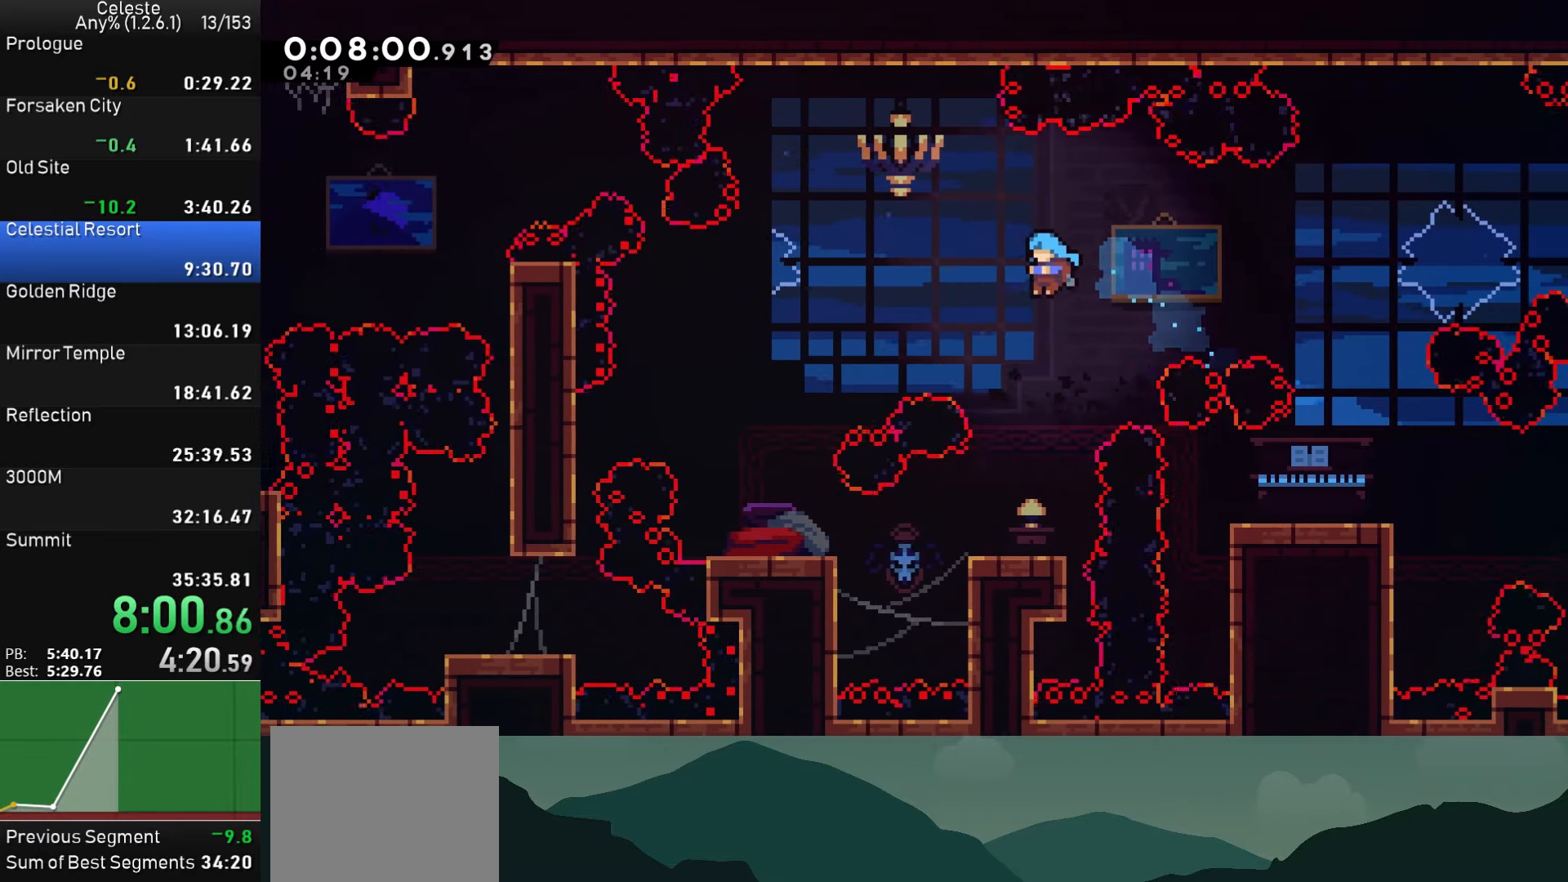
{"buttons": ["SQUARE", "DPAD_LEFT"], "left_stick": "center", "events": [[366, "DPAD_LEFT", "down"], [450, "SQUARE", "down"]]}
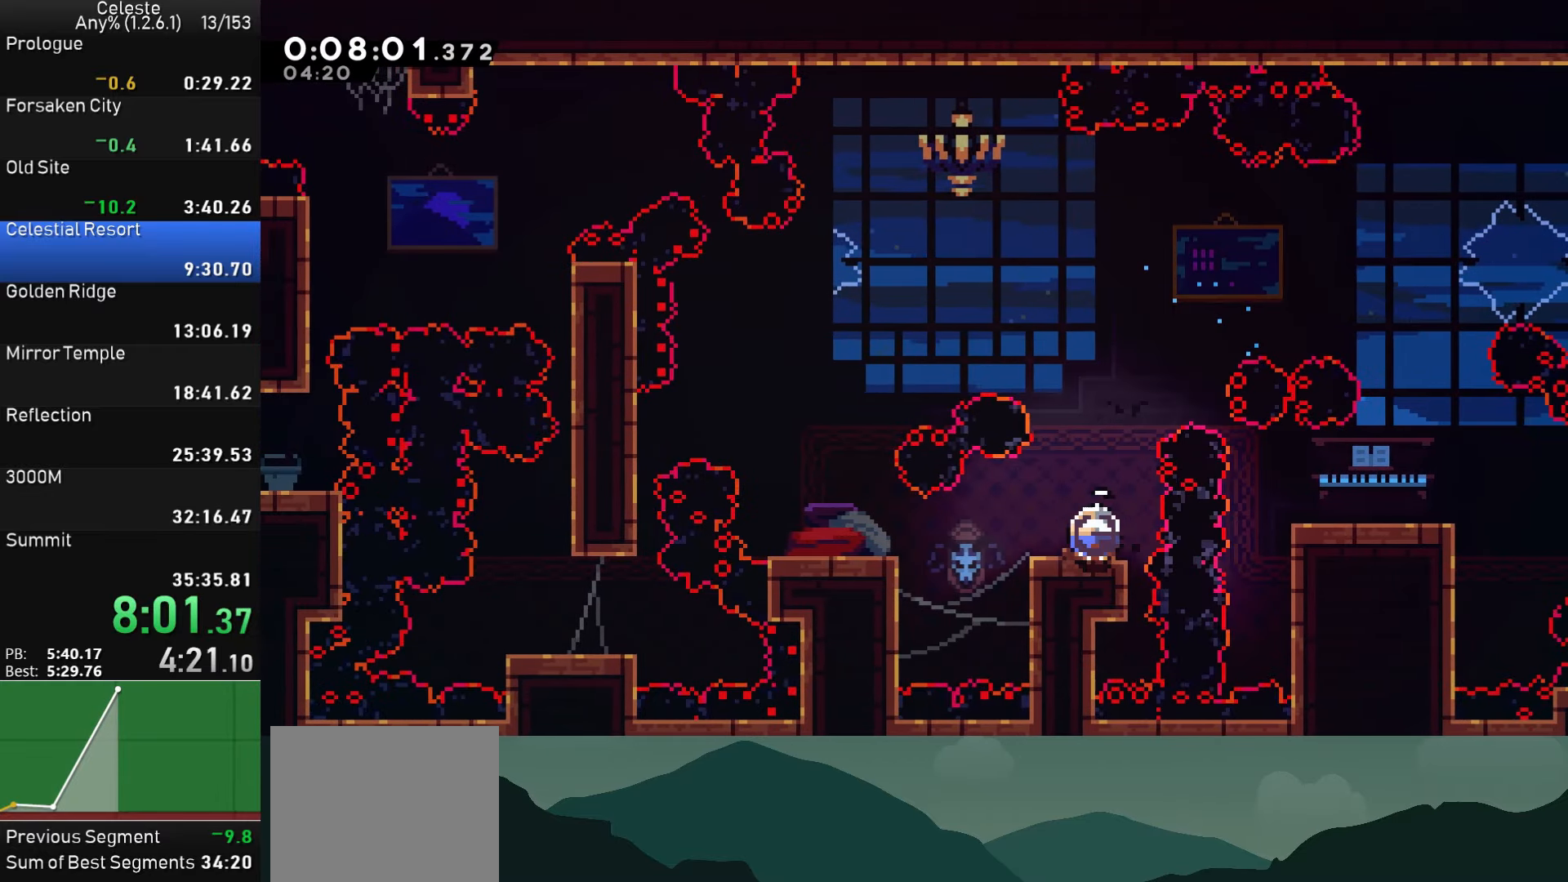
{"buttons": ["CROSS", "DPAD_LEFT"], "left_stick": "center", "events": [[116, "SQUARE", "up"], [216, "CROSS", "down"]]}
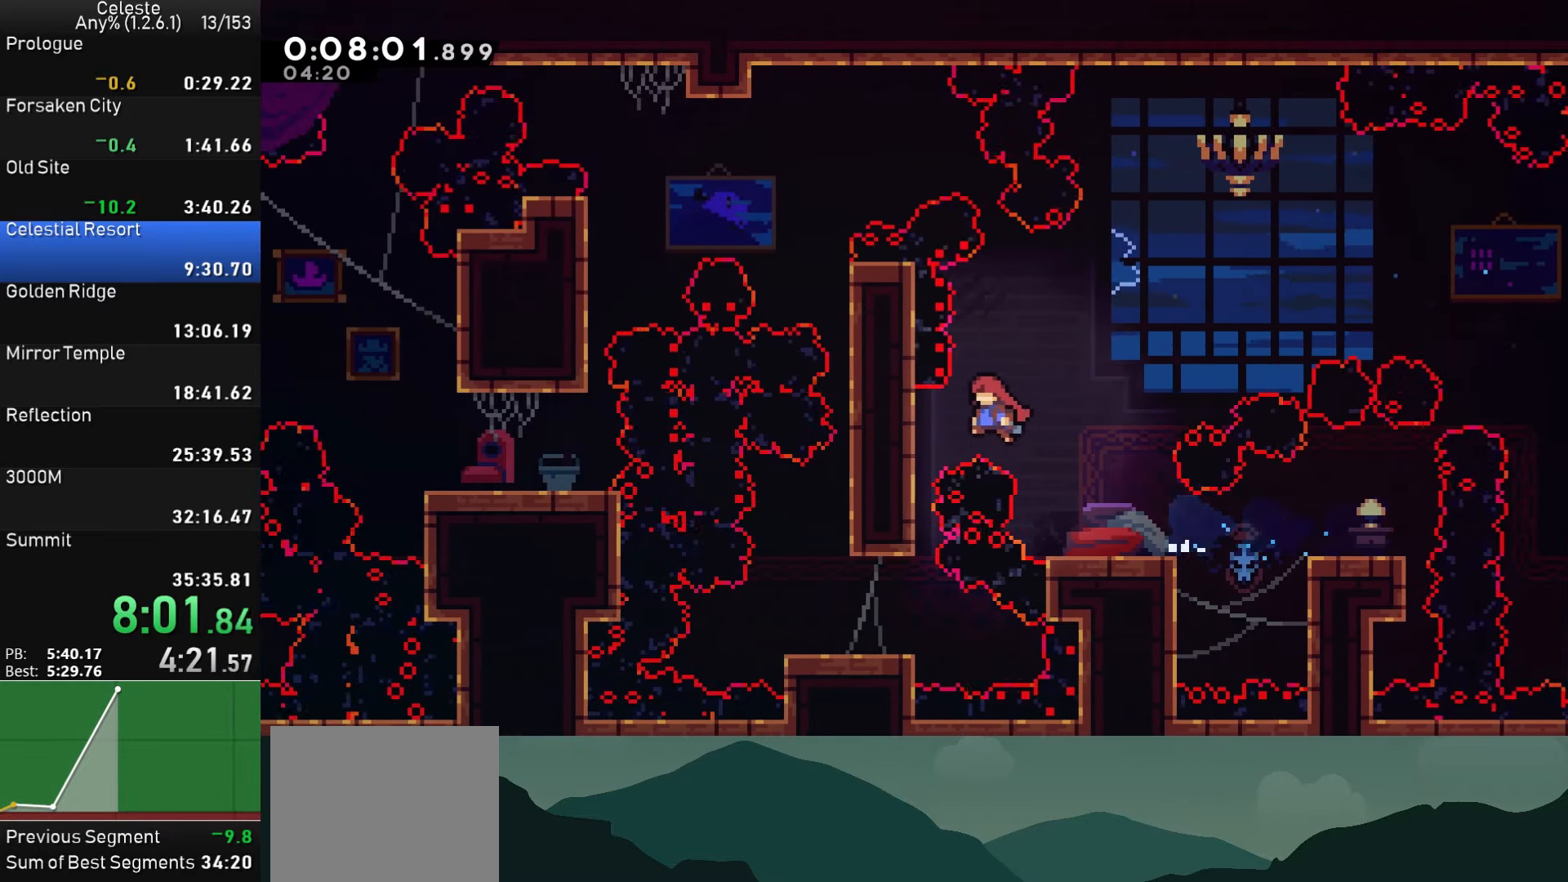
{"buttons": [], "left_stick": "center", "events": [[66, "R1", "down"], [283, "CROSS", "up"], [300, "DPAD_LEFT", "up"], [316, "R1", "up"]]}
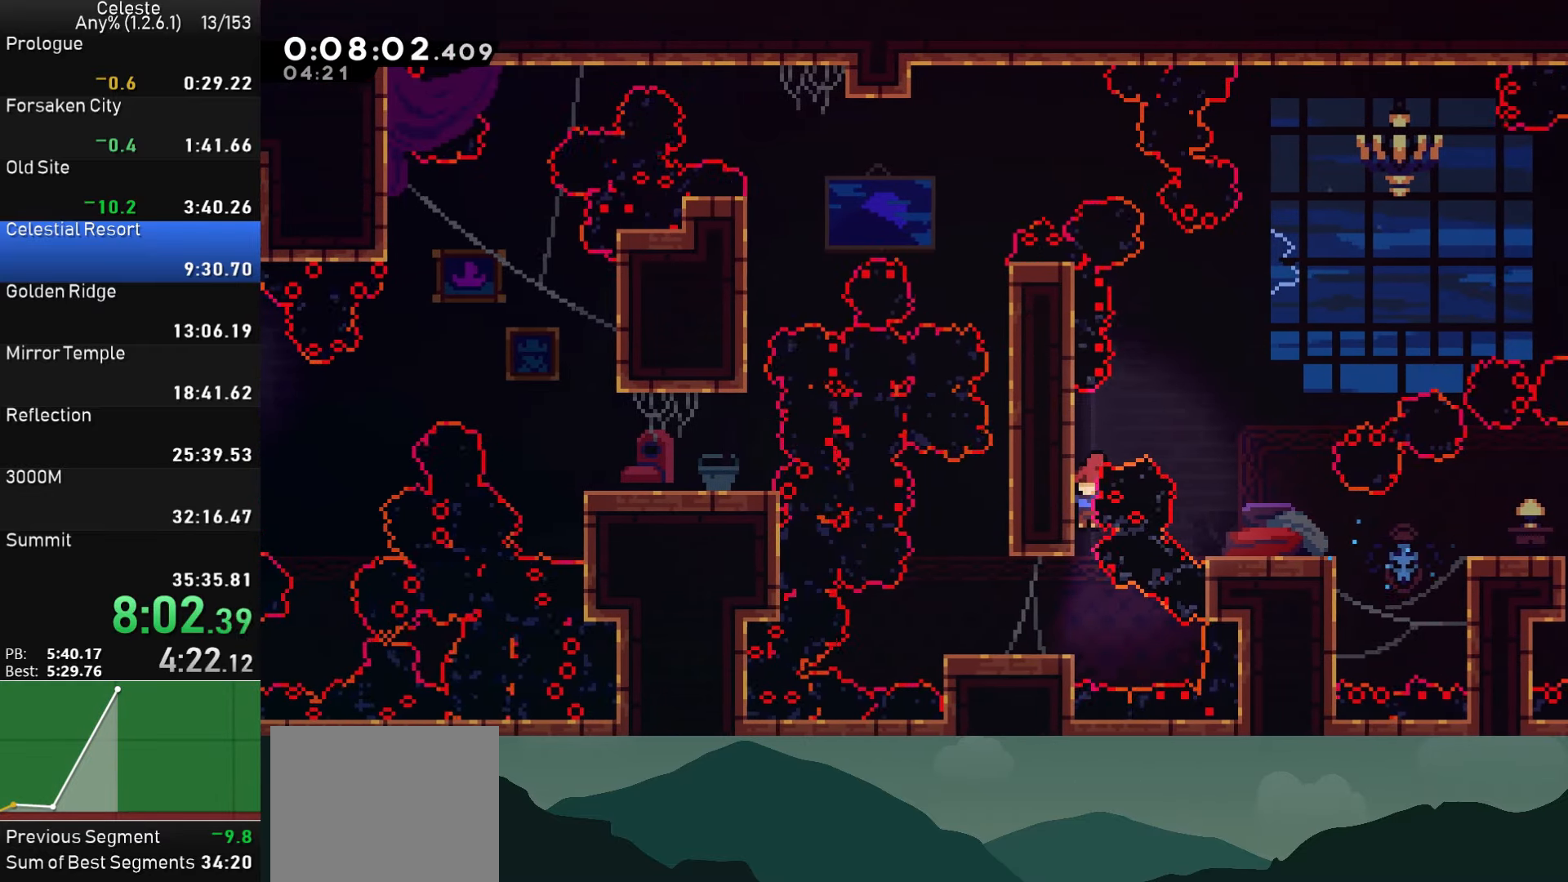
{"buttons": ["CROSS"], "left_stick": "center", "events": [[83, "DPAD_LEFT", "down"], [400, "DPAD_LEFT", "up"], [450, "CROSS", "down"]]}
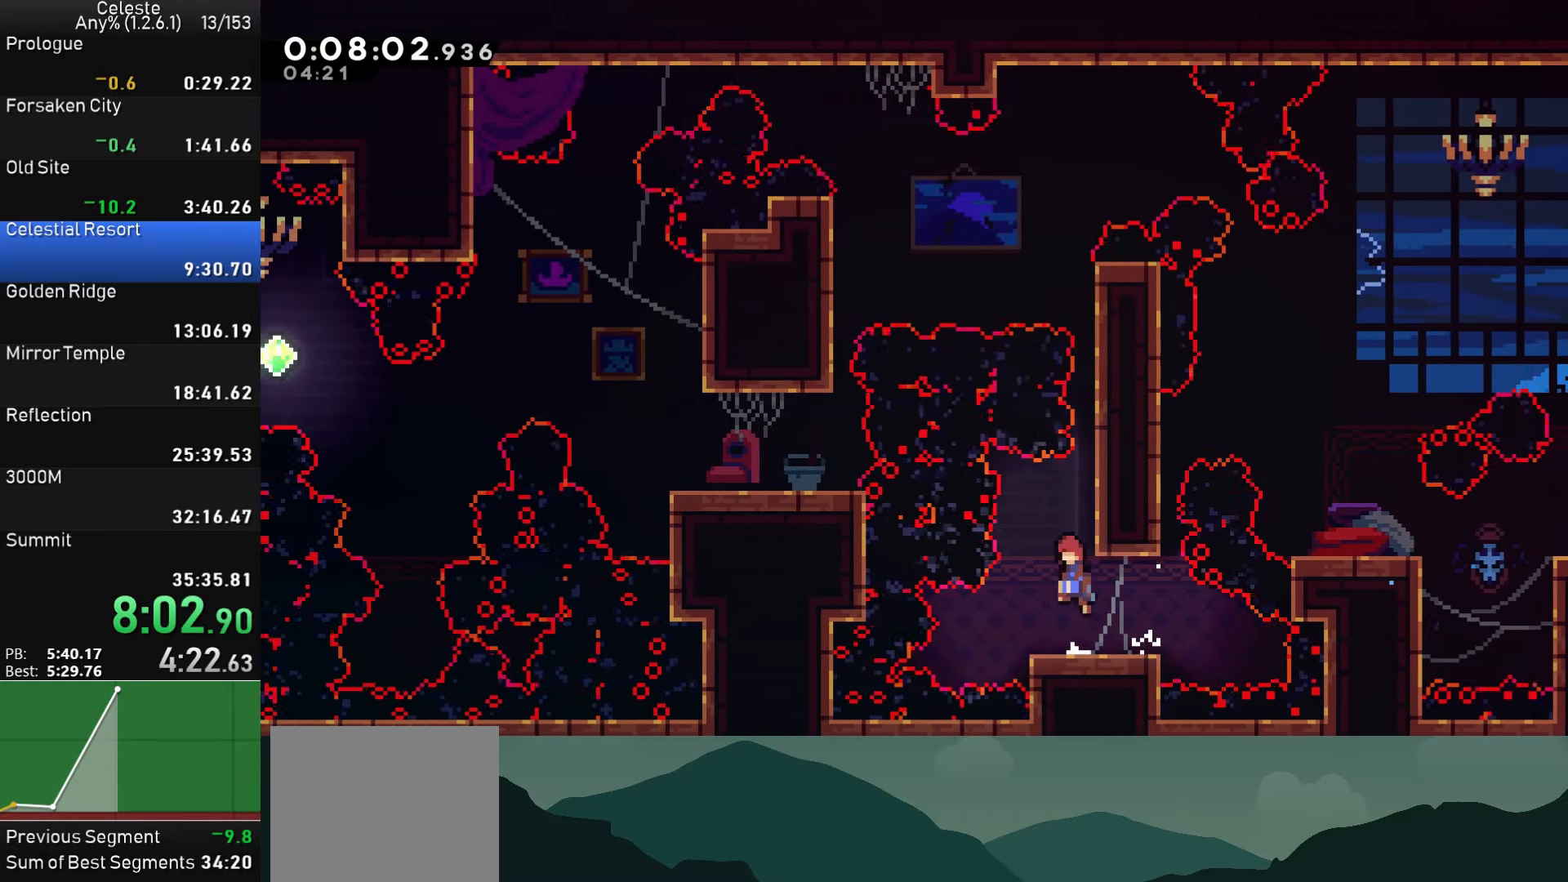
{"buttons": ["CROSS", "R1"], "left_stick": "center", "events": [[66, "DPAD_RIGHT", "down"], [150, "R1", "down"], [200, "CROSS", "up"], [233, "CROSS", "down"], [366, "CROSS", "up"], [383, "DPAD_RIGHT", "up"], [400, "CROSS", "down"]]}
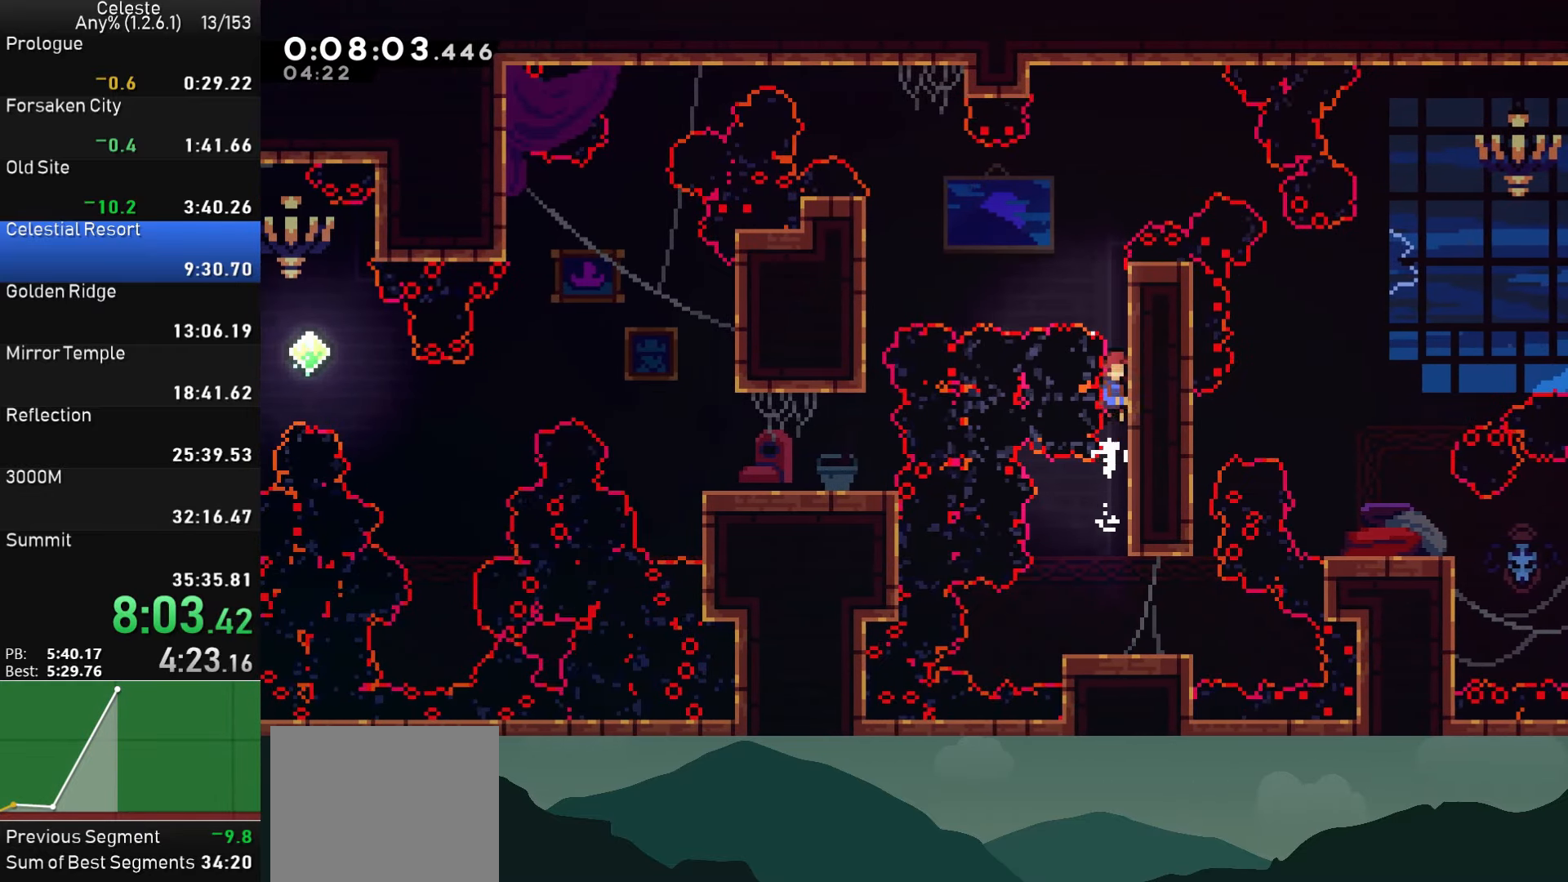
{"buttons": ["SQUARE", "DPAD_LEFT"], "left_stick": "center", "events": [[33, "CROSS", "up"], [83, "CROSS", "down"], [216, "CROSS", "up"], [266, "CROSS", "down"], [350, "DPAD_LEFT", "down"], [400, "R1", "up"], [416, "CROSS", "up"], [416, "SQUARE", "down"]]}
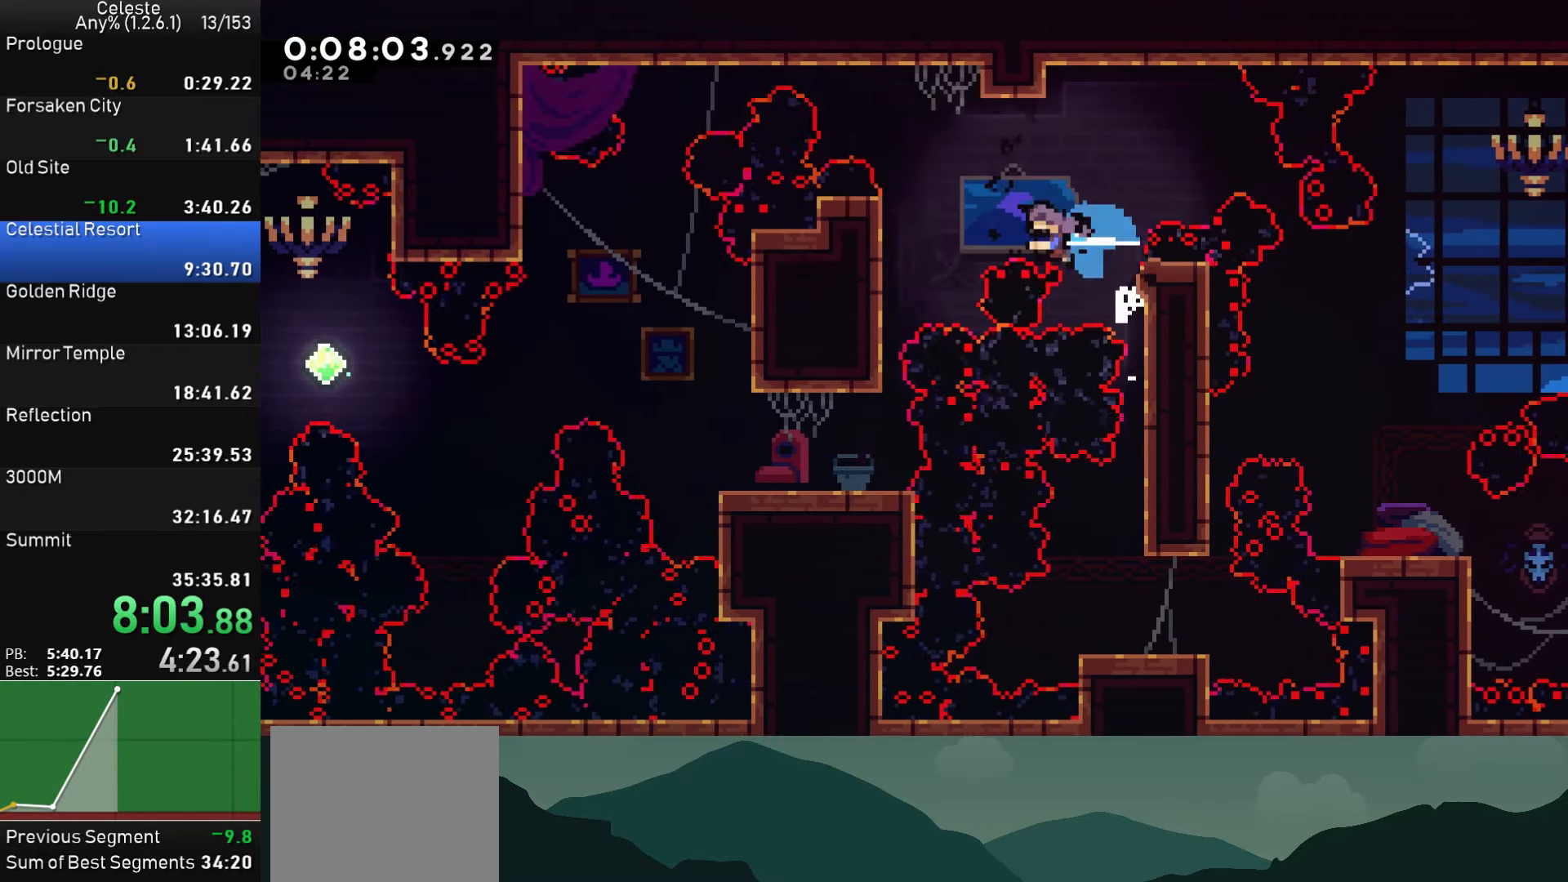
{"buttons": [], "left_stick": "center", "events": [[66, "SQUARE", "up"], [283, "DPAD_LEFT", "up"]]}
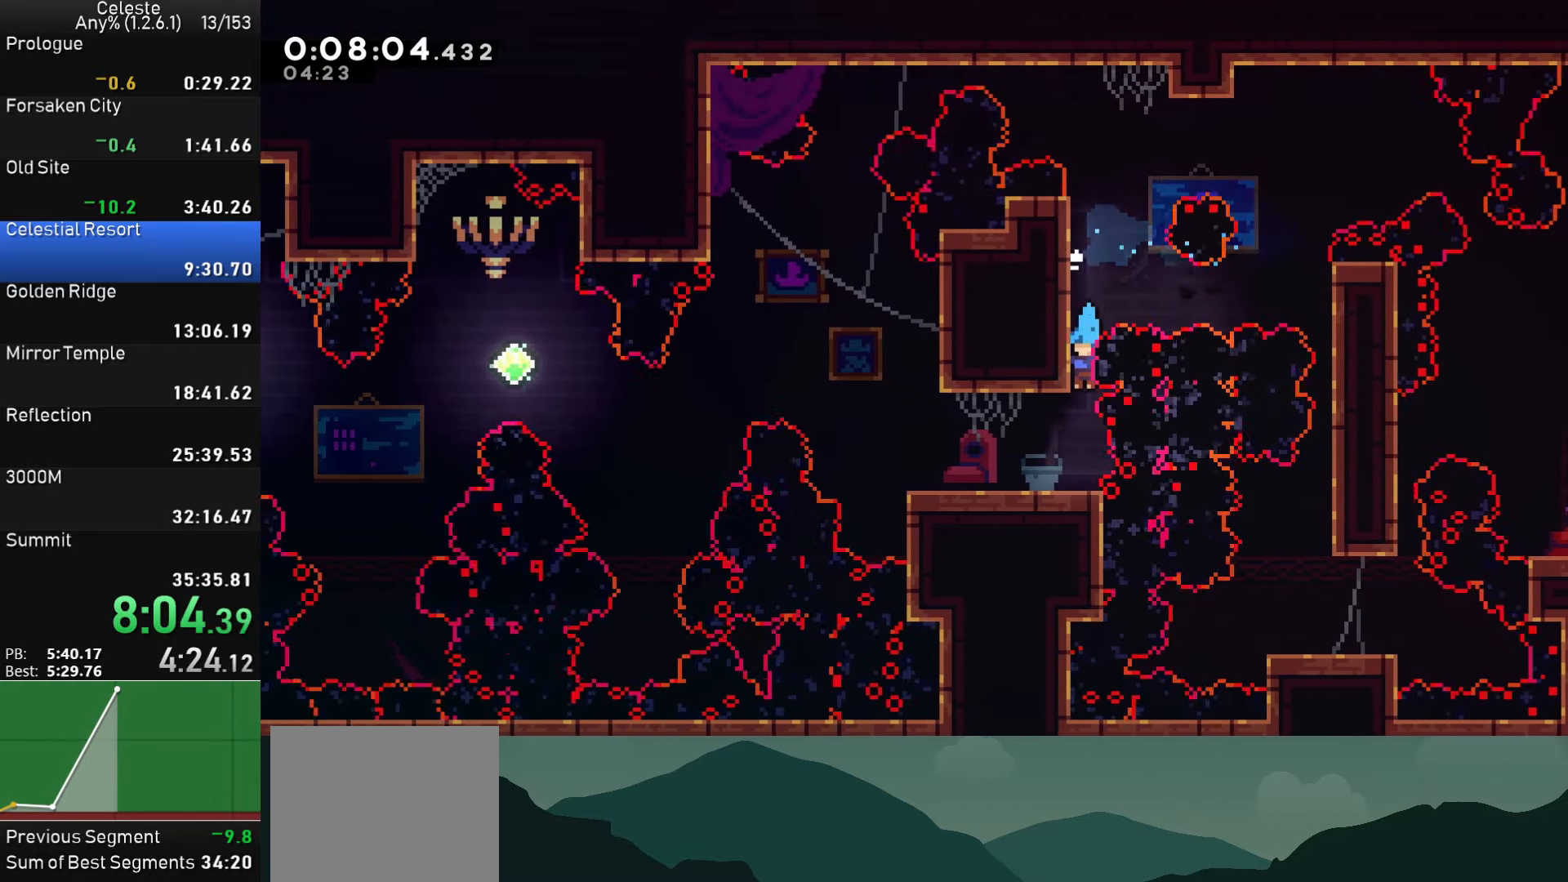
{"buttons": ["DPAD_LEFT"], "left_stick": "center", "events": [[16, "DPAD_LEFT", "down"]]}
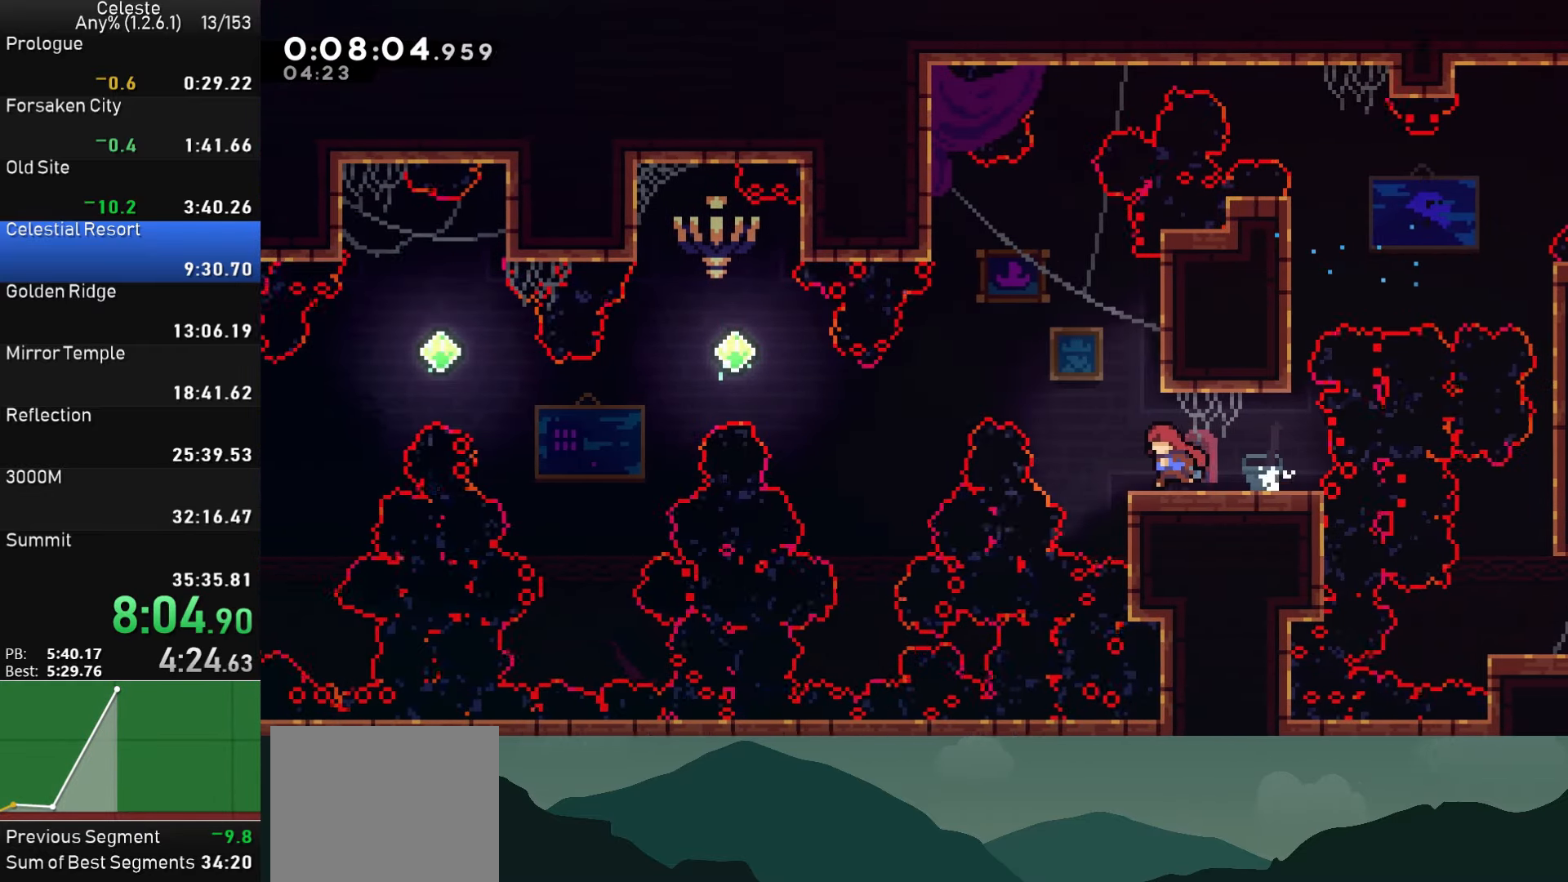
{"buttons": ["CROSS", "DPAD_LEFT"], "left_stick": "center", "events": [[83, "CROSS", "down"]]}
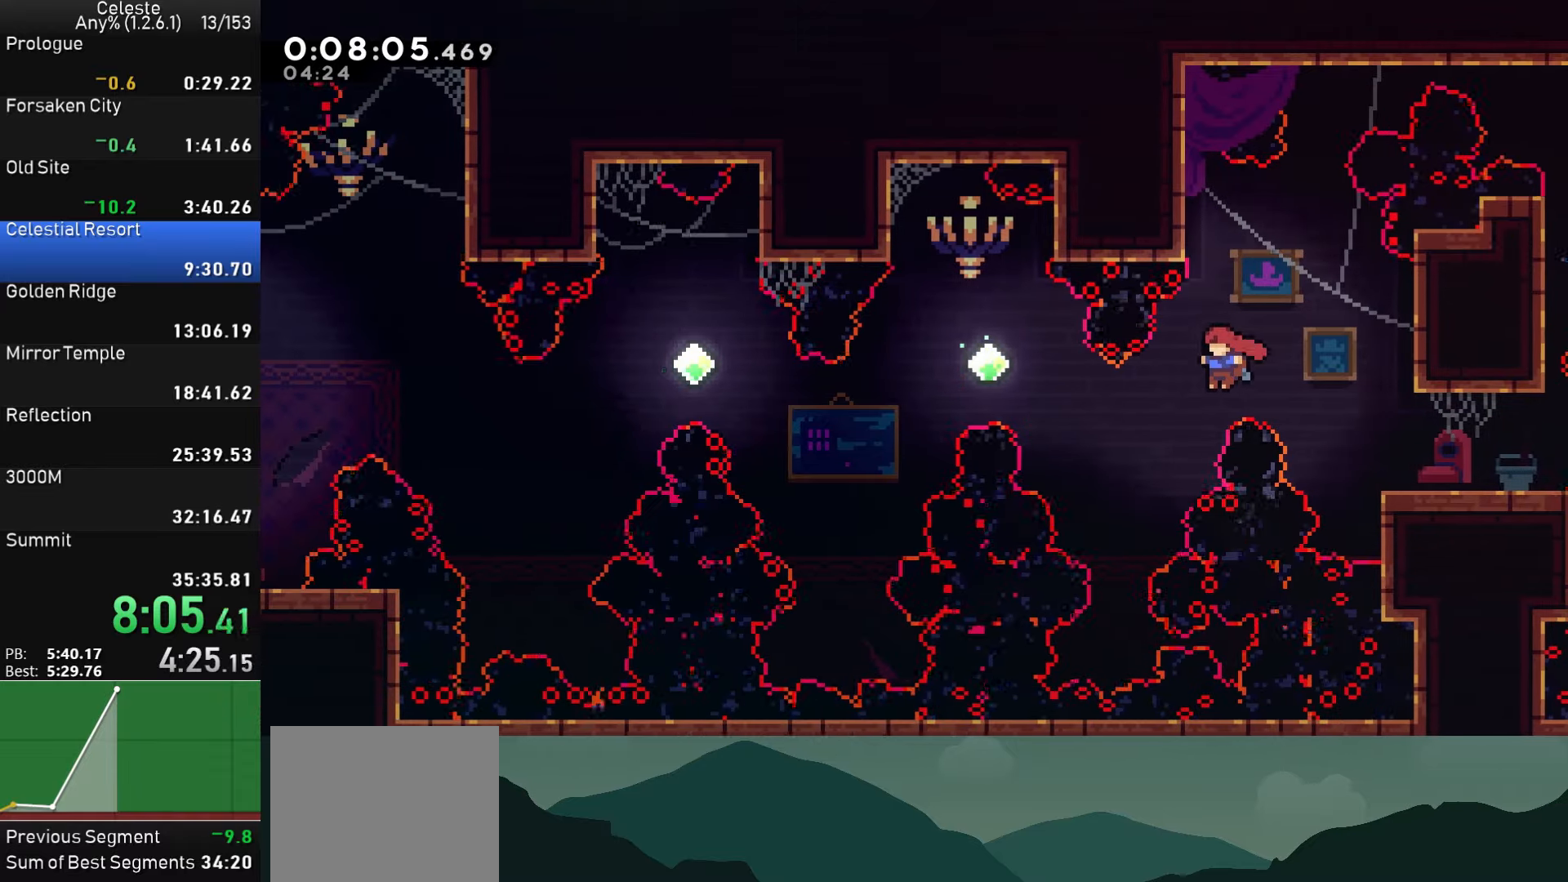
{"buttons": ["DPAD_UP", "DPAD_LEFT"], "left_stick": "center", "events": [[50, "CROSS", "up"], [100, "DPAD_UP", "down"], [233, "SQUARE", "down"], [450, "SQUARE", "up"]]}
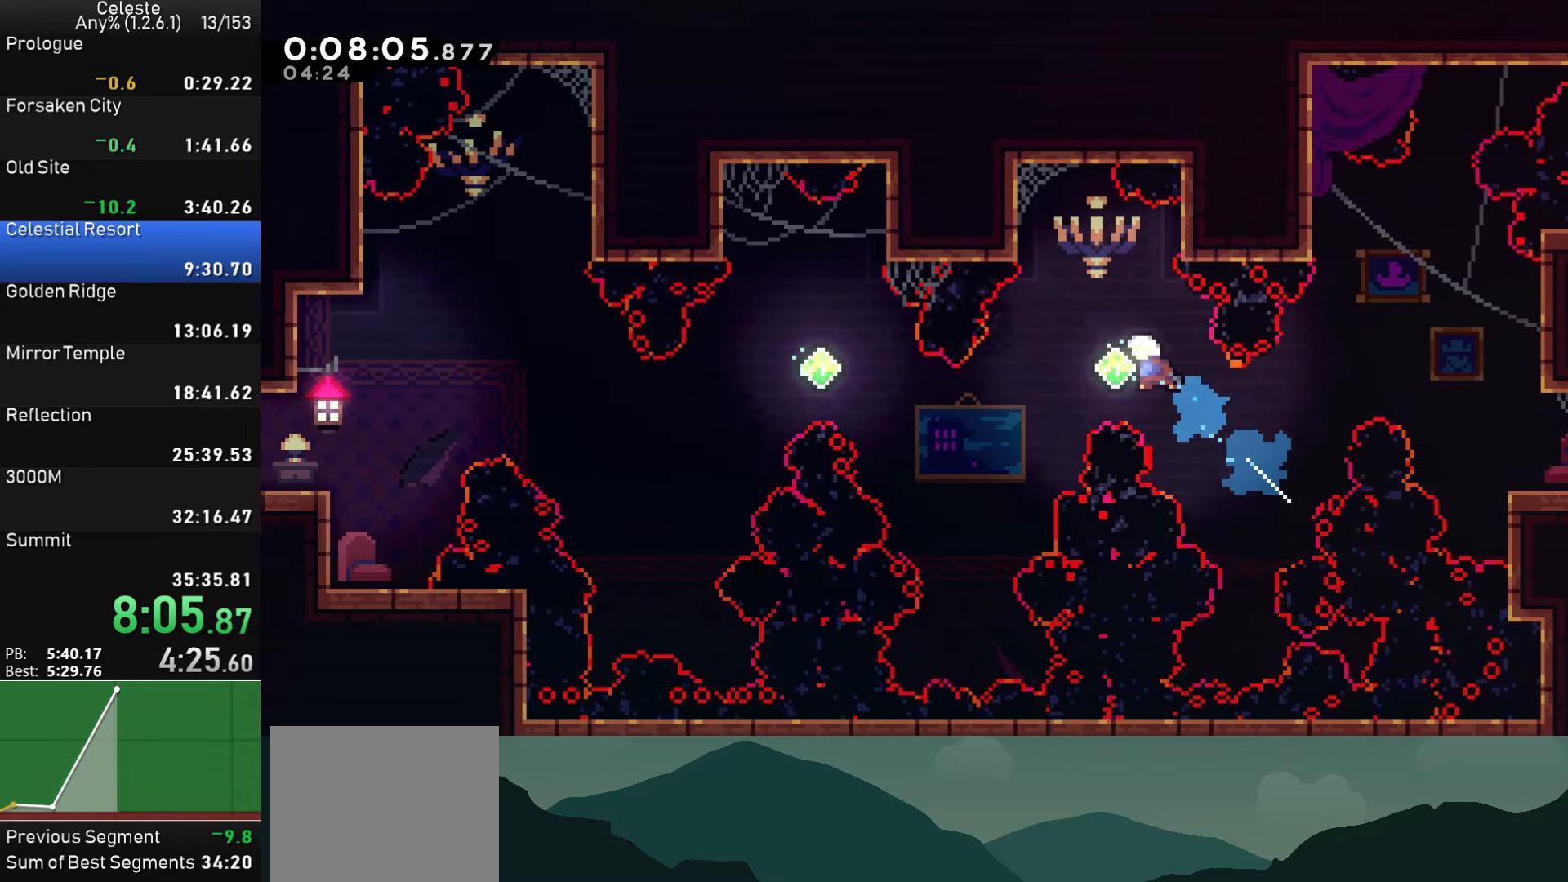
{"buttons": ["SQUARE", "DPAD_UP", "DPAD_LEFT"], "left_stick": "center", "events": [[483, "SQUARE", "down"]]}
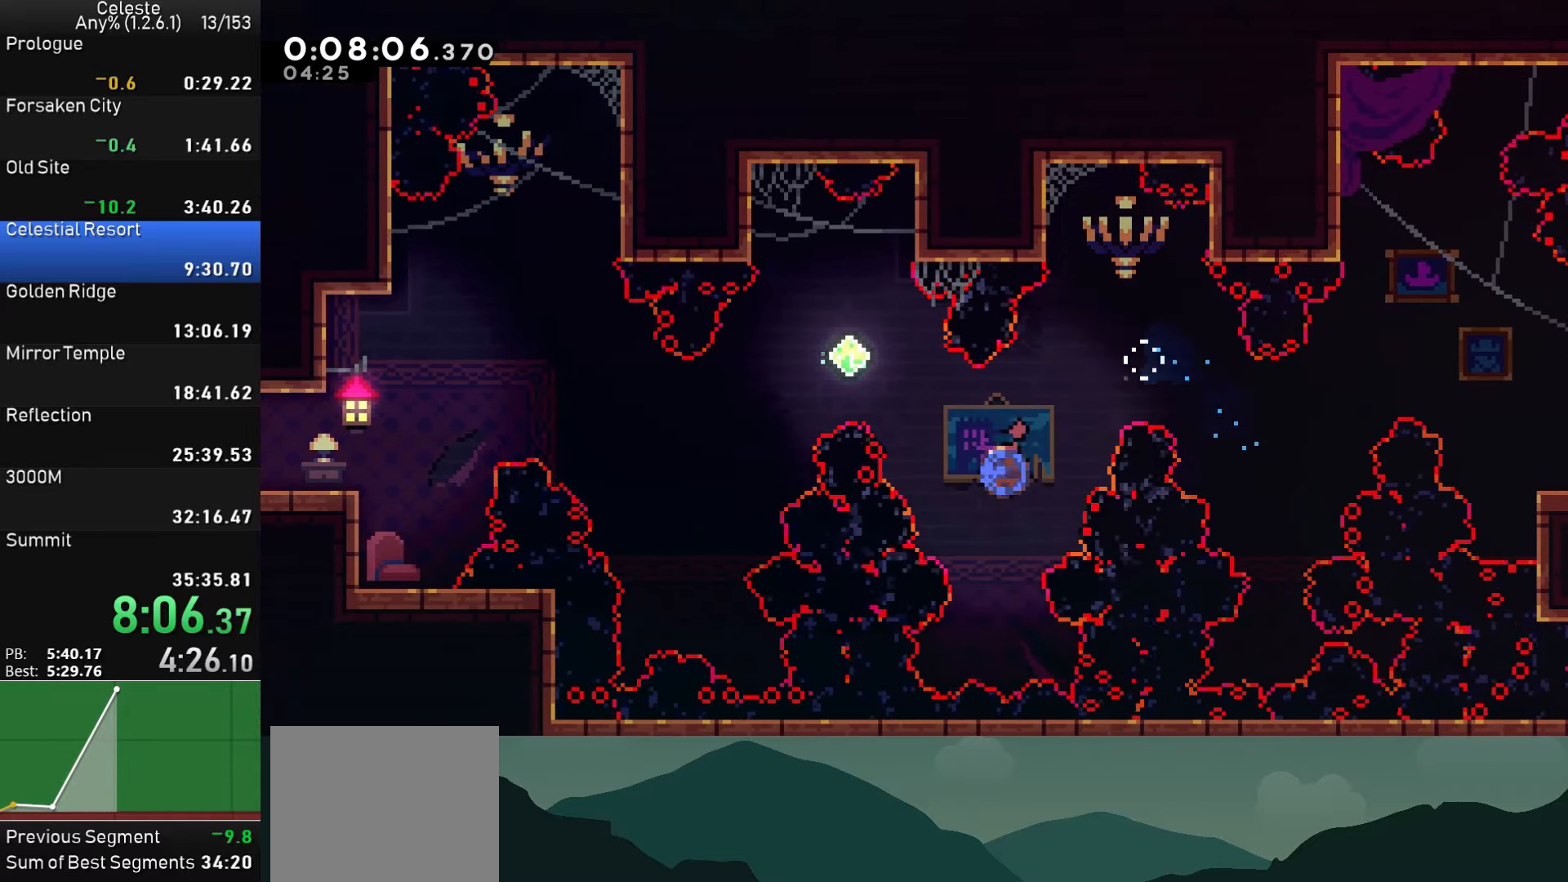
{"buttons": ["DPAD_LEFT"], "left_stick": "center", "events": [[250, "DPAD_UP", "up"], [333, "SQUARE", "up"]]}
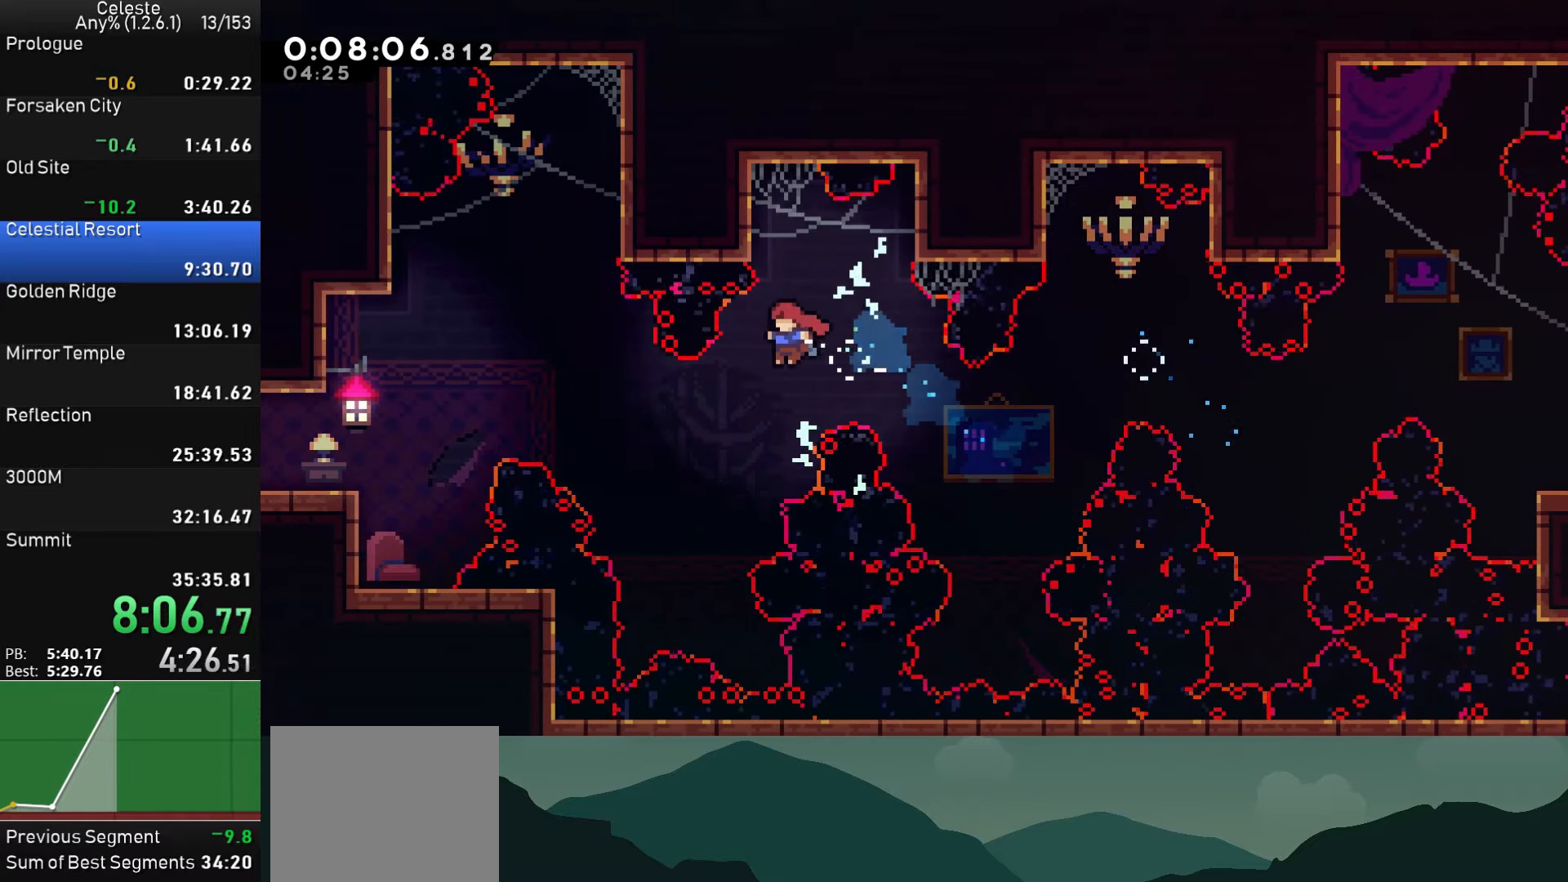
{"buttons": ["SQUARE", "DPAD_LEFT"], "left_stick": "center", "events": [[150, "SQUARE", "down"]]}
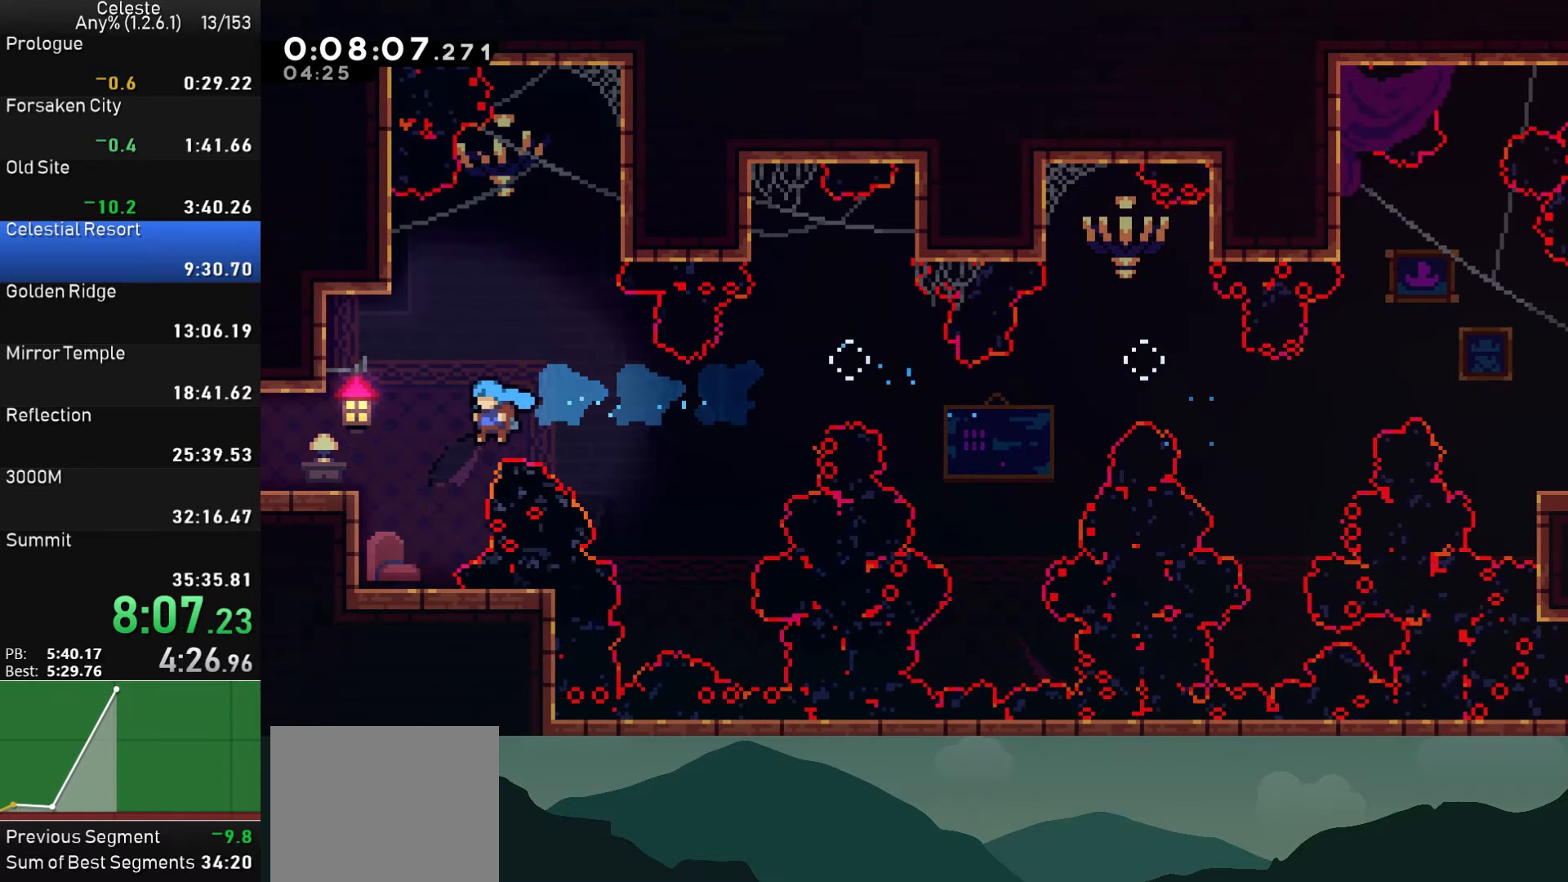
{"buttons": ["CROSS", "DPAD_LEFT"], "left_stick": "center", "events": [[50, "R1", "down"], [50, "SQUARE", "up"], [250, "CROSS", "down"], [350, "CROSS", "up"], [383, "CROSS", "down"], [483, "R1", "up"]]}
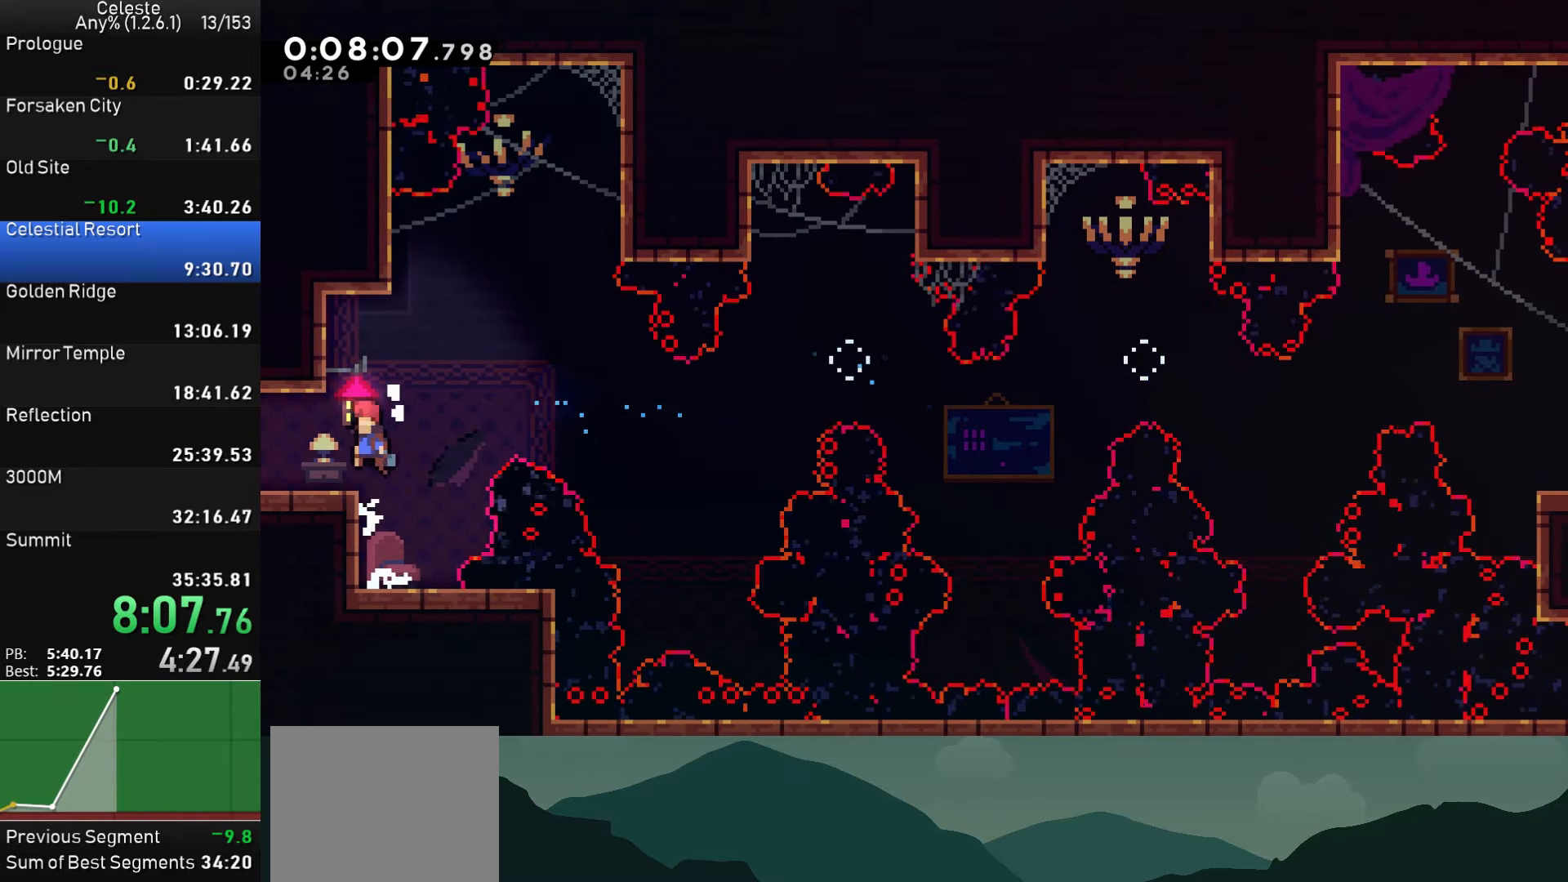
{"buttons": ["CROSS", "DPAD_LEFT"], "left_stick": "center", "events": [[17, "CROSS", "up"], [33, "DPAD_DOWN", "down"], [50, "SQUARE", "down"], [167, "SQUARE", "up"], [183, "CROSS", "down"], [267, "DPAD_DOWN", "up"]]}
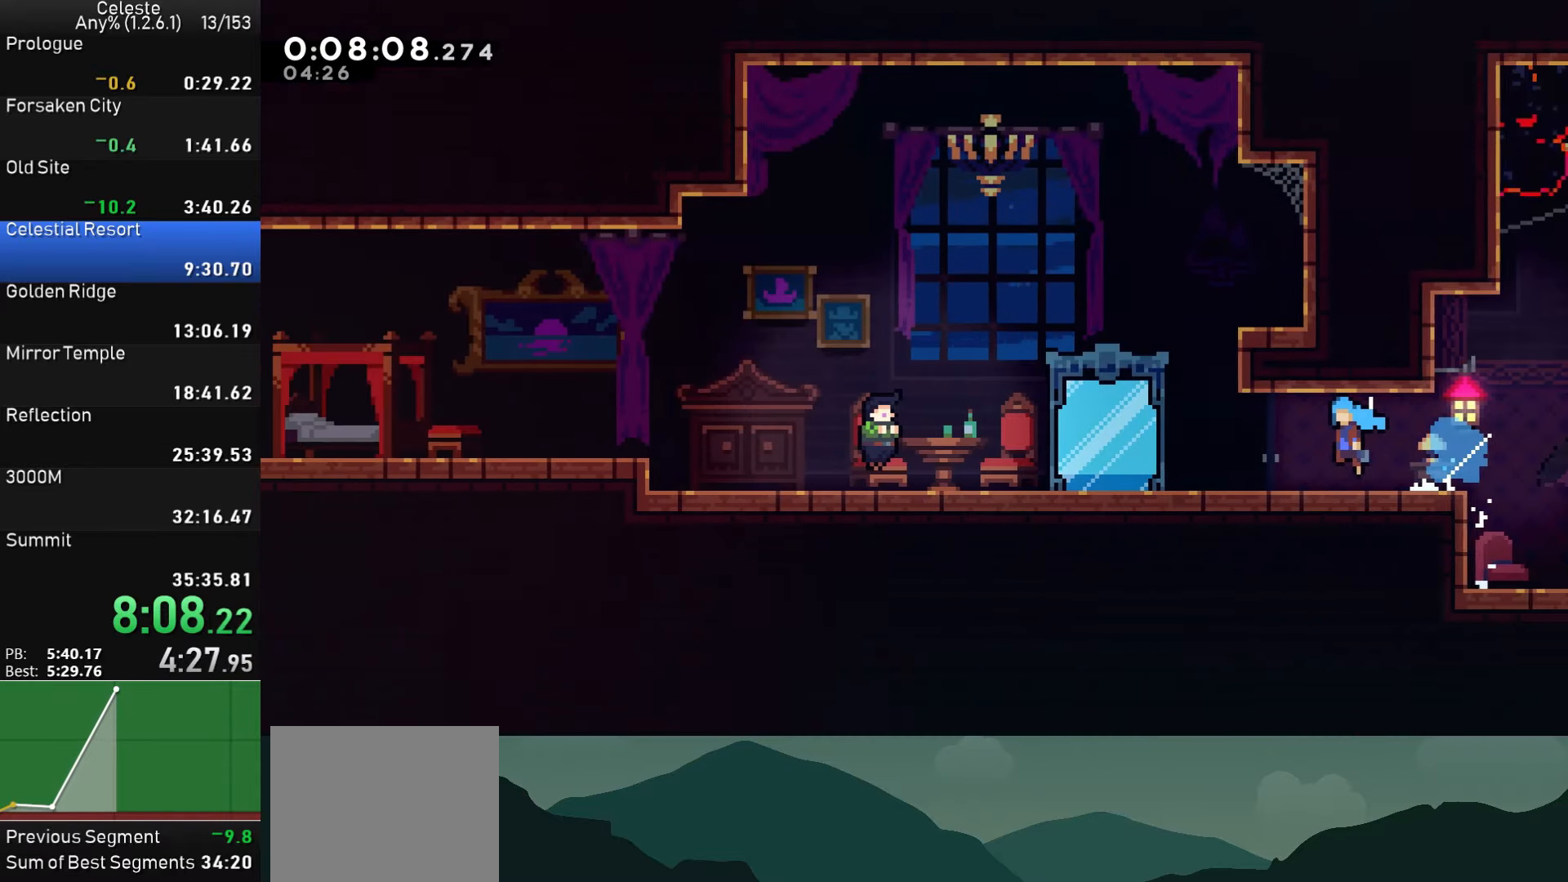
{"buttons": ["SQUARE", "DPAD_DOWN", "DPAD_LEFT"], "left_stick": "center", "events": [[283, "CROSS", "up"], [450, "DPAD_DOWN", "down"], [500, "SQUARE", "down"]]}
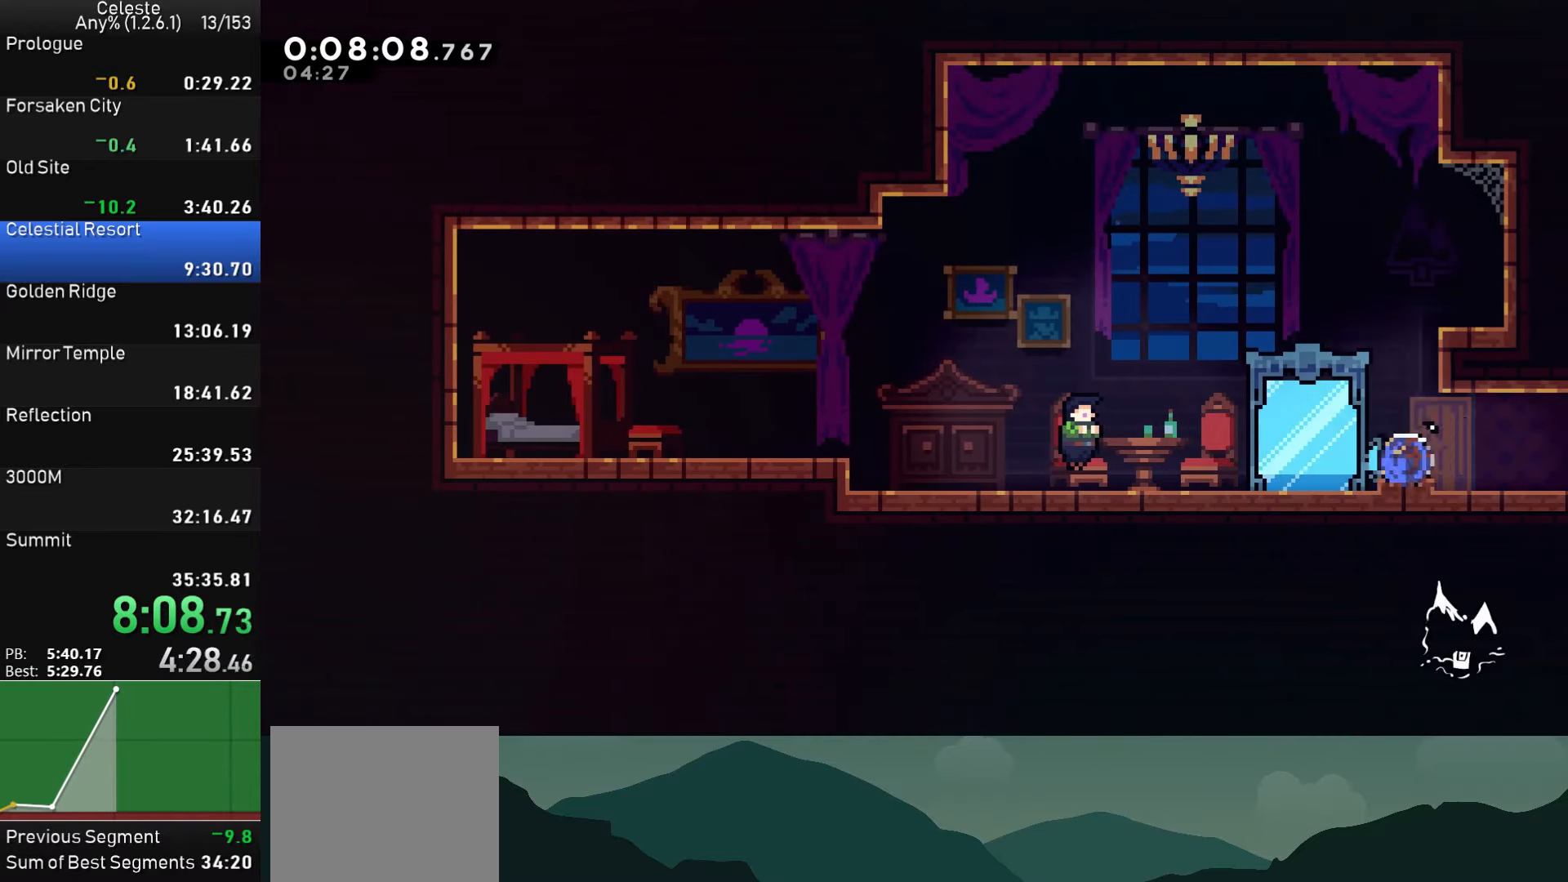
{"buttons": ["CROSS"], "left_stick": "center", "events": [[100, "SQUARE", "up"], [133, "CROSS", "down"], [217, "CROSS", "up"], [233, "DPAD_DOWN", "up"], [283, "DPAD_LEFT", "up"], [383, "DPAD_DOWN", "down"], [467, "DPAD_DOWN", "up"], [483, "CROSS", "down"]]}
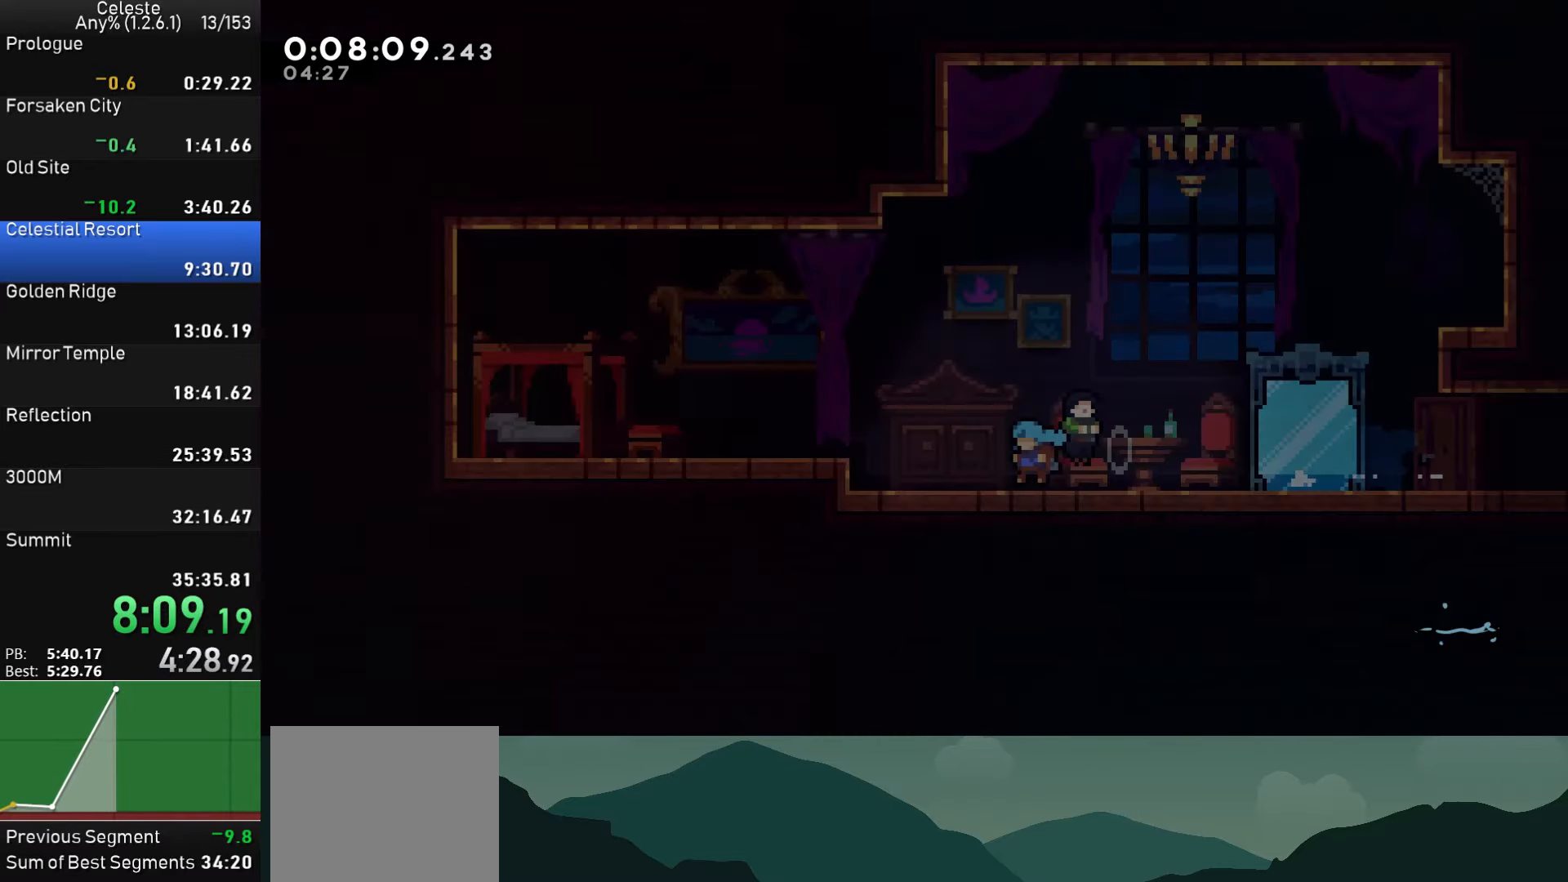
{"buttons": ["DPAD_LEFT"], "left_stick": "center", "events": [[83, "CROSS", "up"], [250, "DPAD_LEFT", "down"]]}
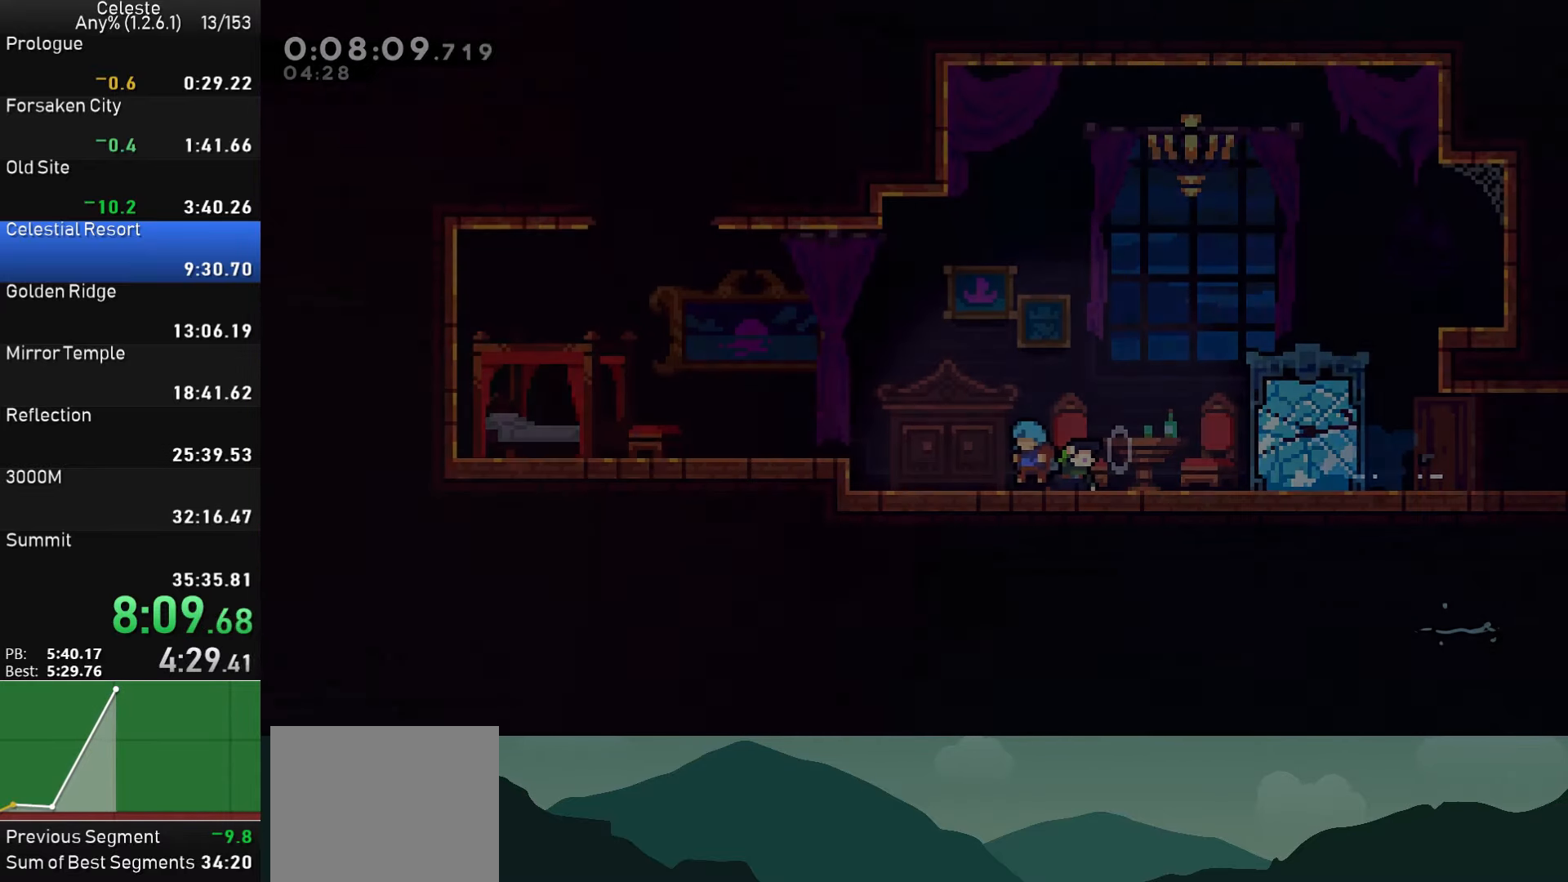
{"buttons": ["SQUARE", "DPAD_UP"], "left_stick": "center", "events": [[117, "CROSS", "down"], [384, "CROSS", "up"], [384, "DPAD_UP", "down"], [400, "DPAD_LEFT", "up"], [450, "SQUARE", "down"]]}
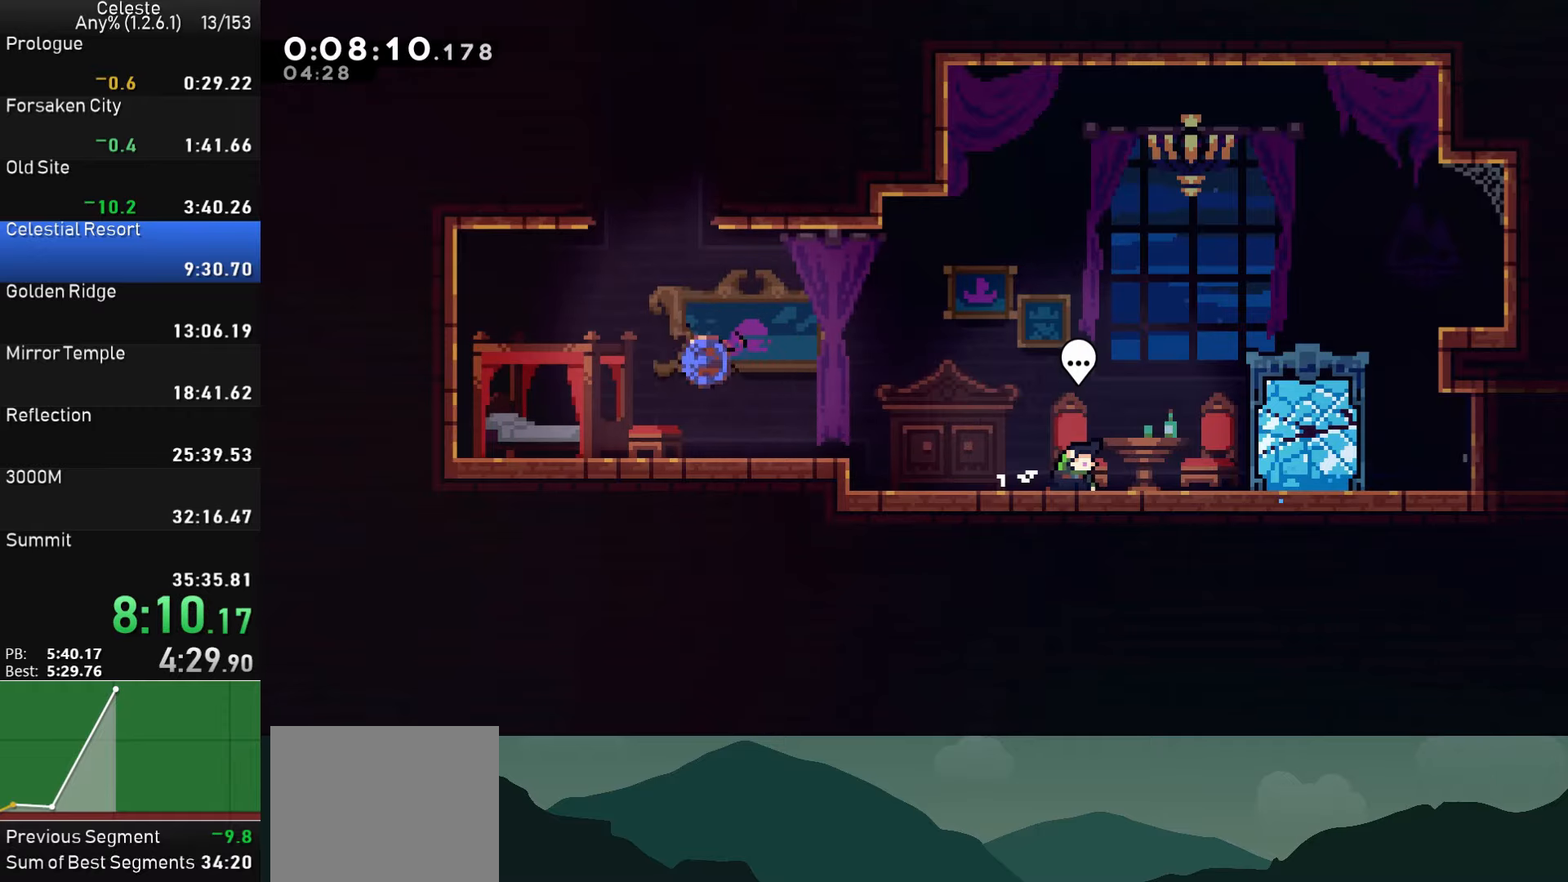
{"buttons": ["CROSS", "R1"], "left_stick": "center", "events": [[84, "SQUARE", "up"], [100, "DPAD_UP", "up"], [134, "CROSS", "down"], [217, "DPAD_LEFT", "down"], [350, "CROSS", "up"], [350, "DPAD_LEFT", "up"], [350, "R1", "down"], [400, "CROSS", "down"]]}
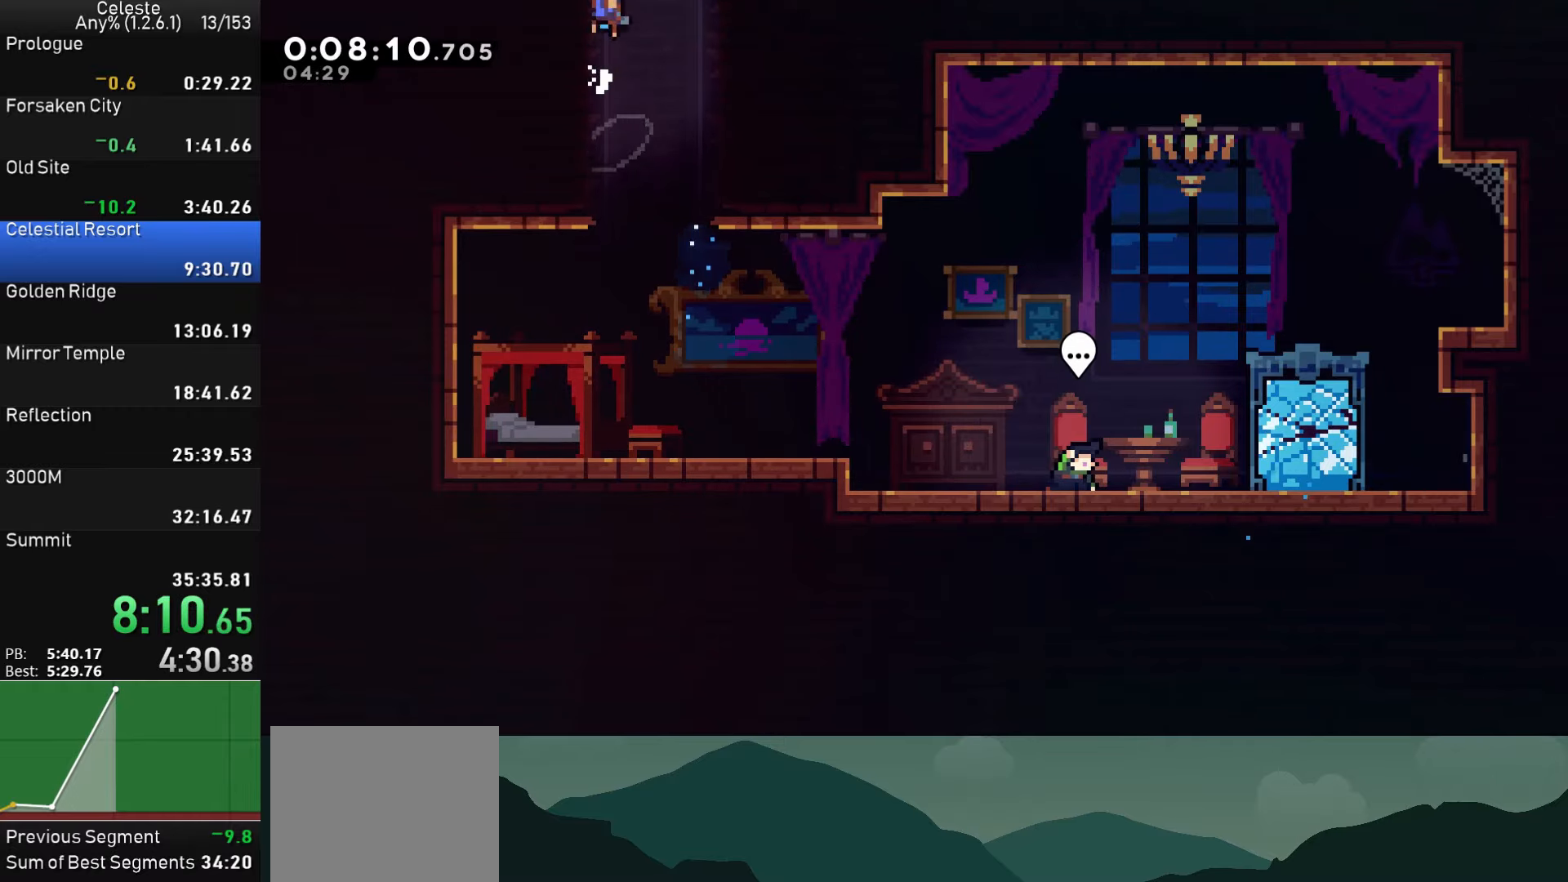
{"buttons": [], "left_stick": "center", "events": [[17, "CROSS", "up"], [50, "CROSS", "down"], [167, "CROSS", "up"], [167, "R1", "up"]]}
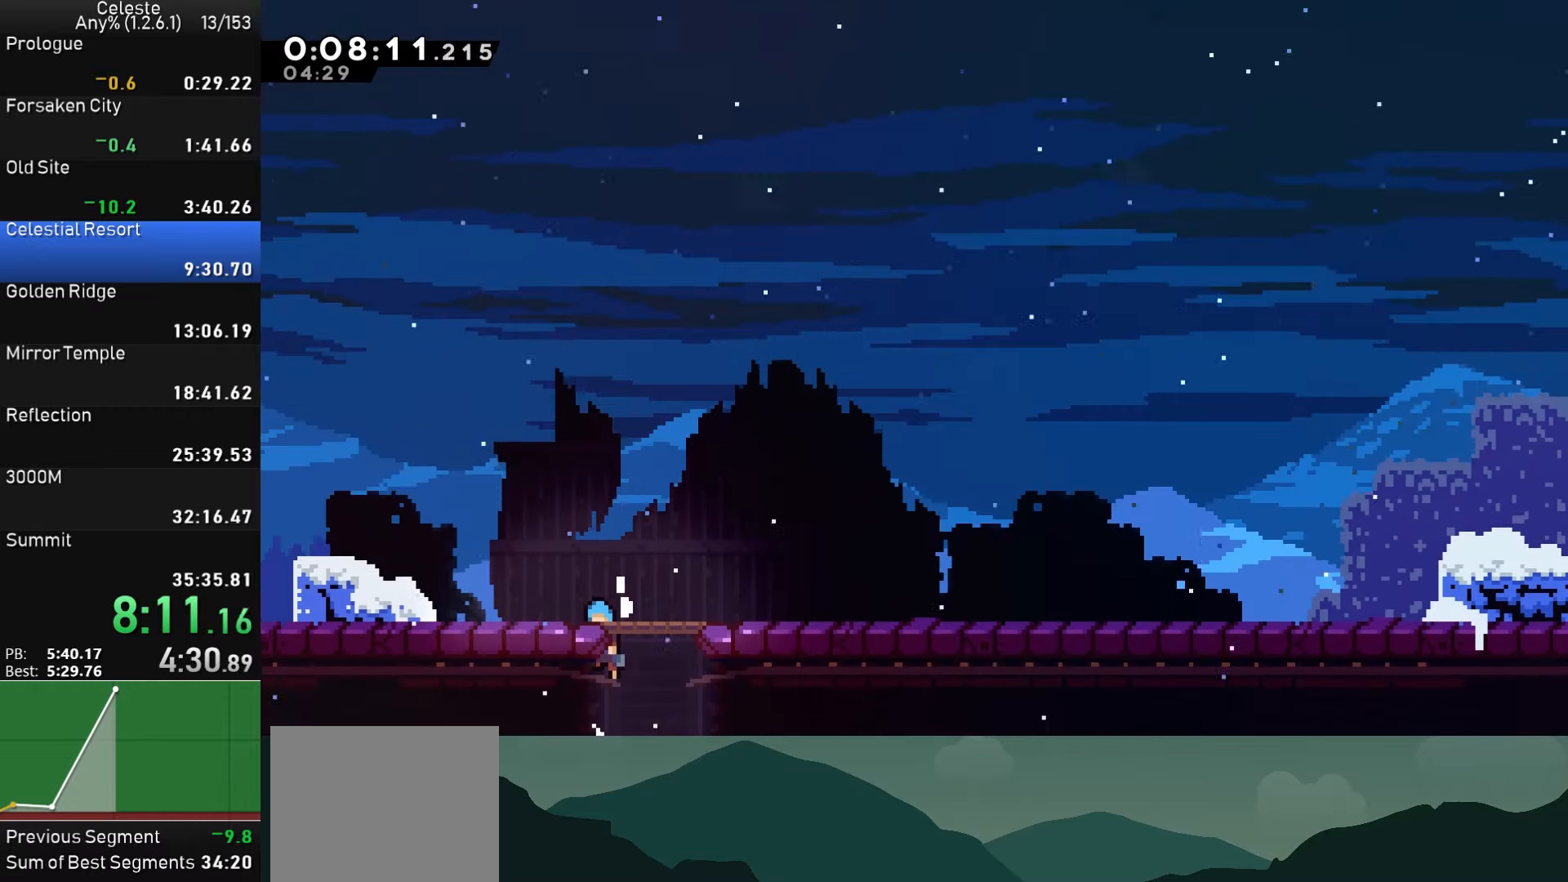
{"buttons": [], "left_stick": "center", "events": [[467, "DPAD_DOWN", "down"], [500, "DPAD_DOWN", "up"]]}
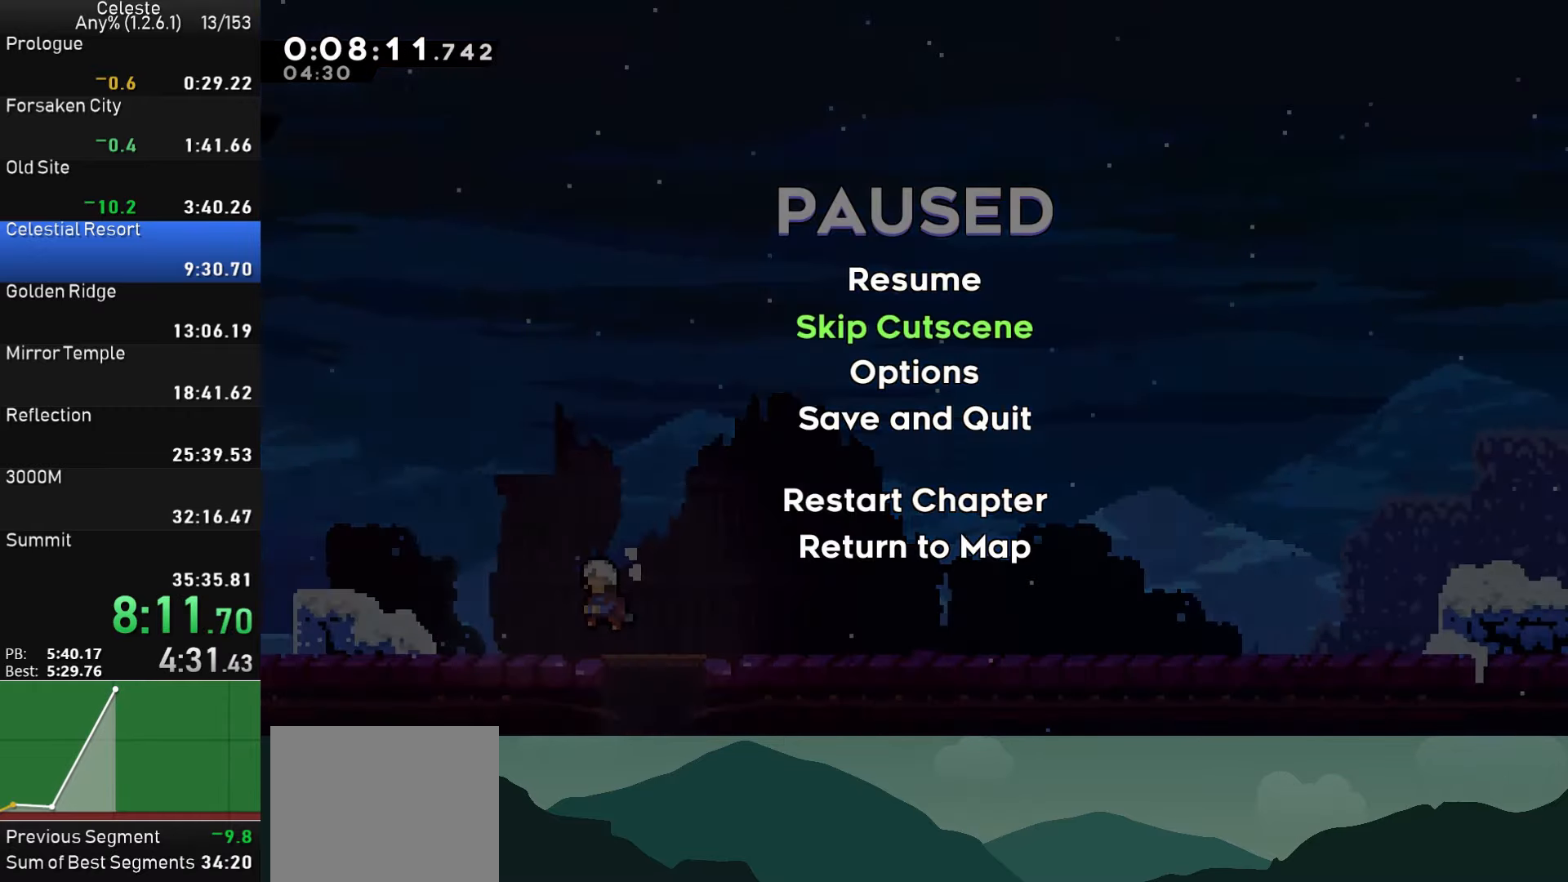
{"buttons": ["DPAD_DOWN", "DPAD_RIGHT"], "left_stick": "center", "events": [[34, "CROSS", "down"], [117, "CROSS", "up"], [334, "DPAD_DOWN", "down"], [334, "DPAD_RIGHT", "down"]]}
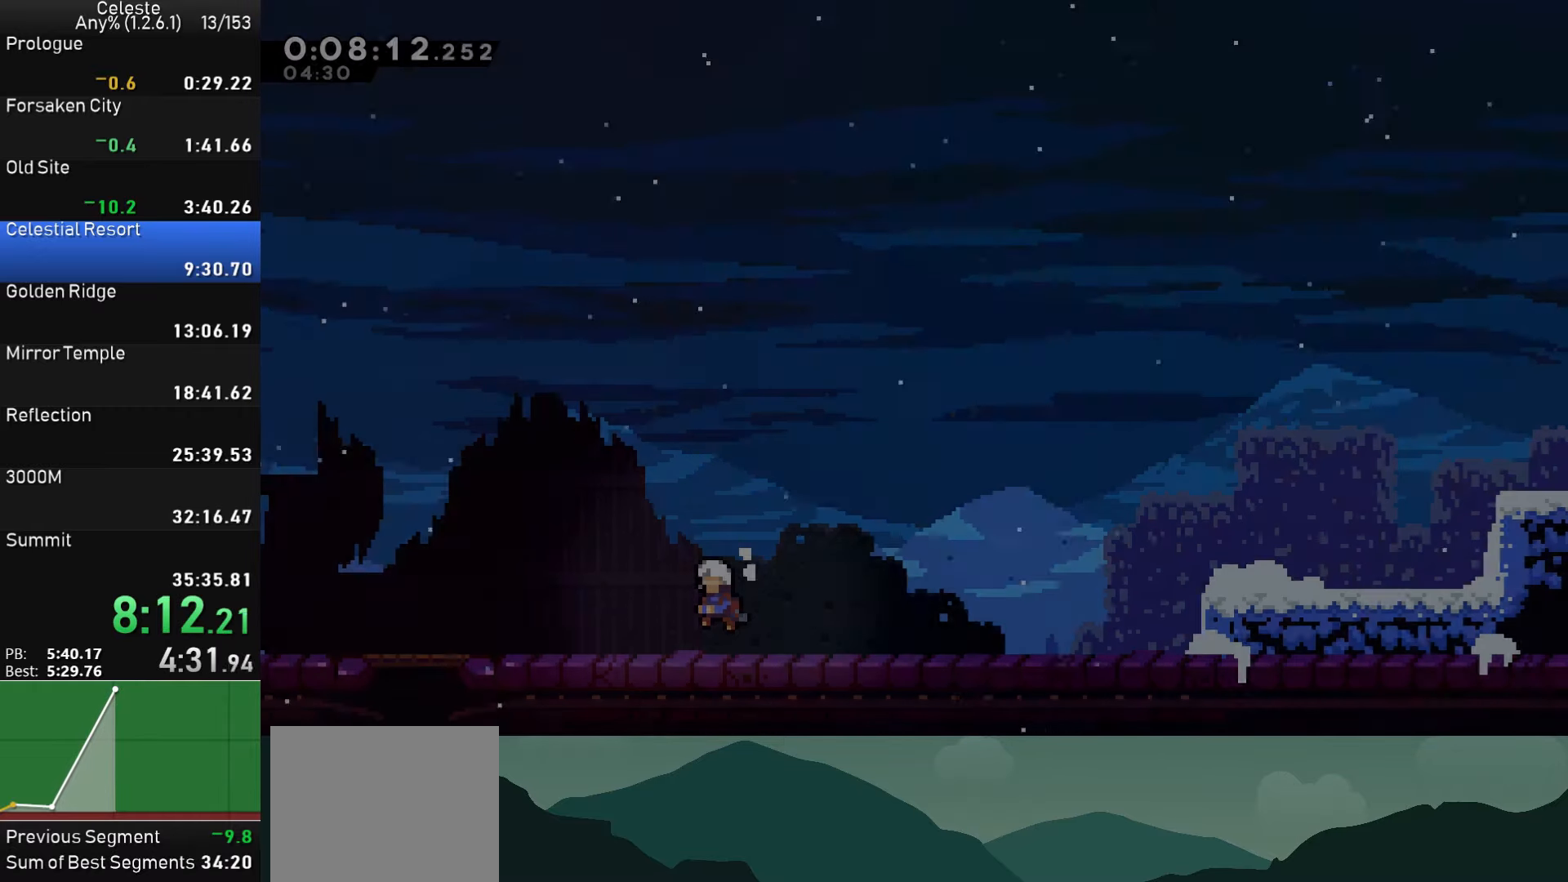
{"buttons": ["CROSS", "DPAD_DOWN", "DPAD_RIGHT"], "left_stick": "center", "events": [[284, "SQUARE", "down"], [400, "SQUARE", "up"], [467, "CROSS", "down"]]}